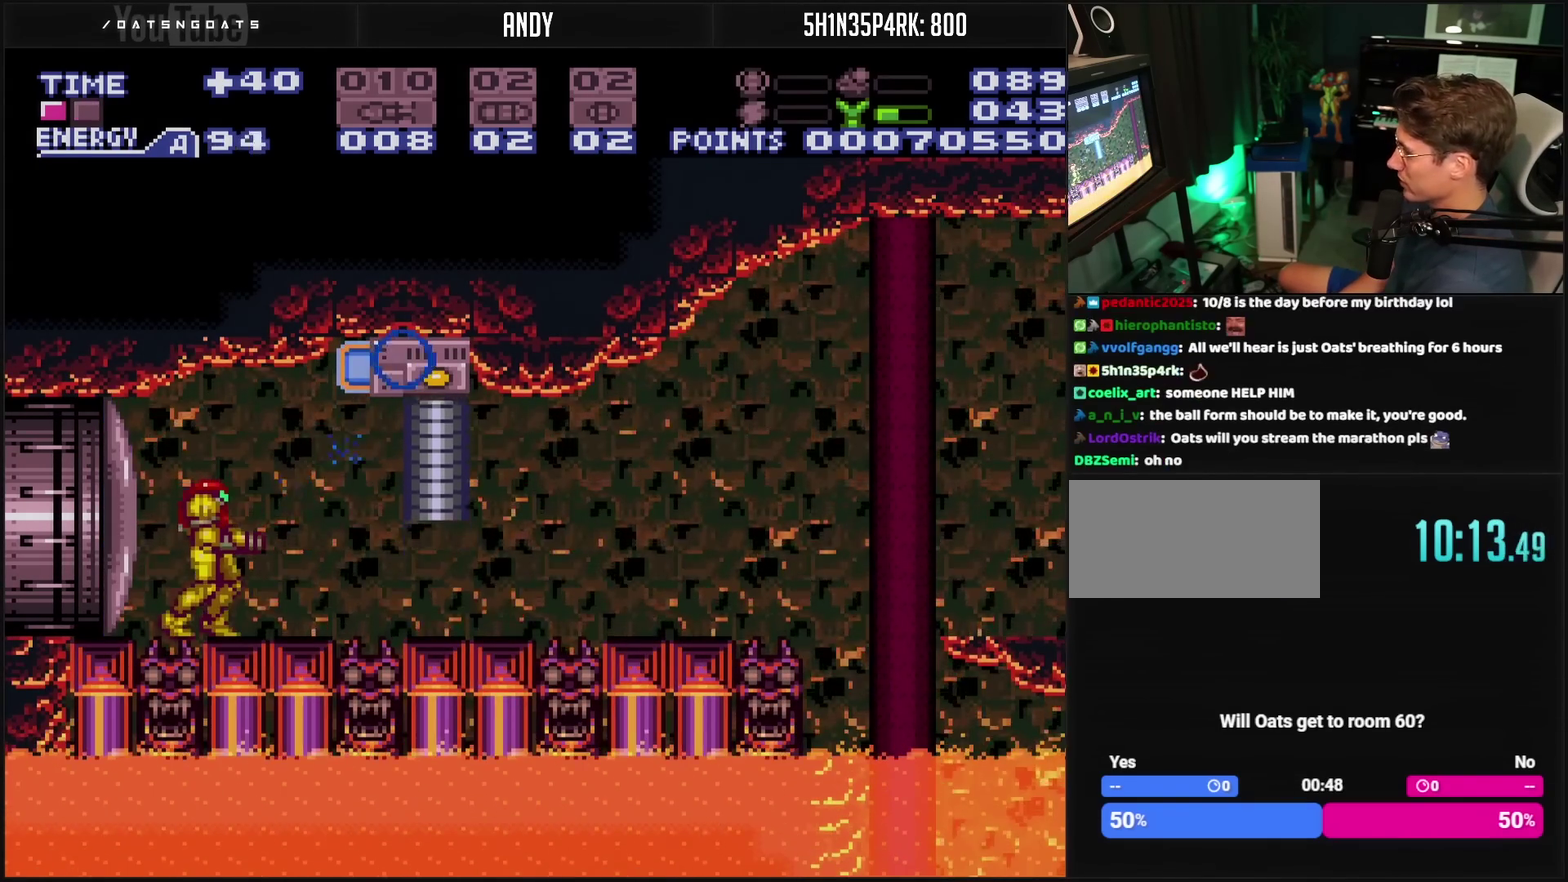
Gameplay with a controller (PlayStation layout); each line is a JSON object with the inputs held at the frame after it. "events" lists button and stick changes between this image and that frame as [ms after this image, input, new state], when the widget could be followed in between. Not read: L2 L3 R2 R3.
{"buttons": ["CROSS", "SQUARE", "DPAD_RIGHT"], "events": [[367, "DPAD_RIGHT", "down"], [483, "SQUARE", "down"]]}
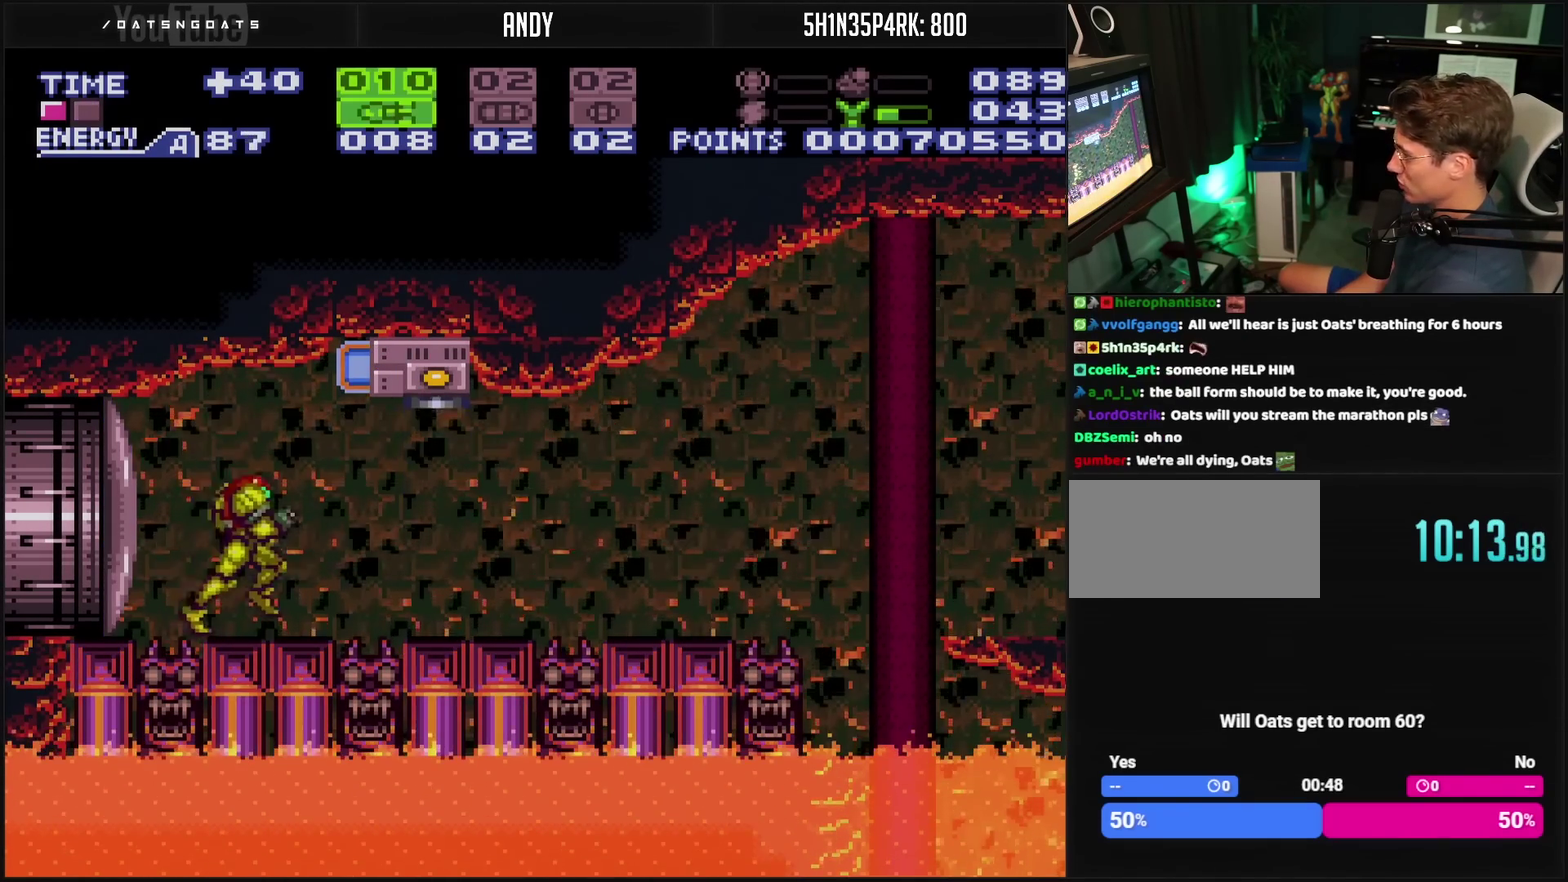
{"buttons": ["DPAD_RIGHT"], "events": [[67, "SQUARE", "up"], [400, "CIRCLE", "down"], [483, "CIRCLE", "up"], [483, "CROSS", "up"]]}
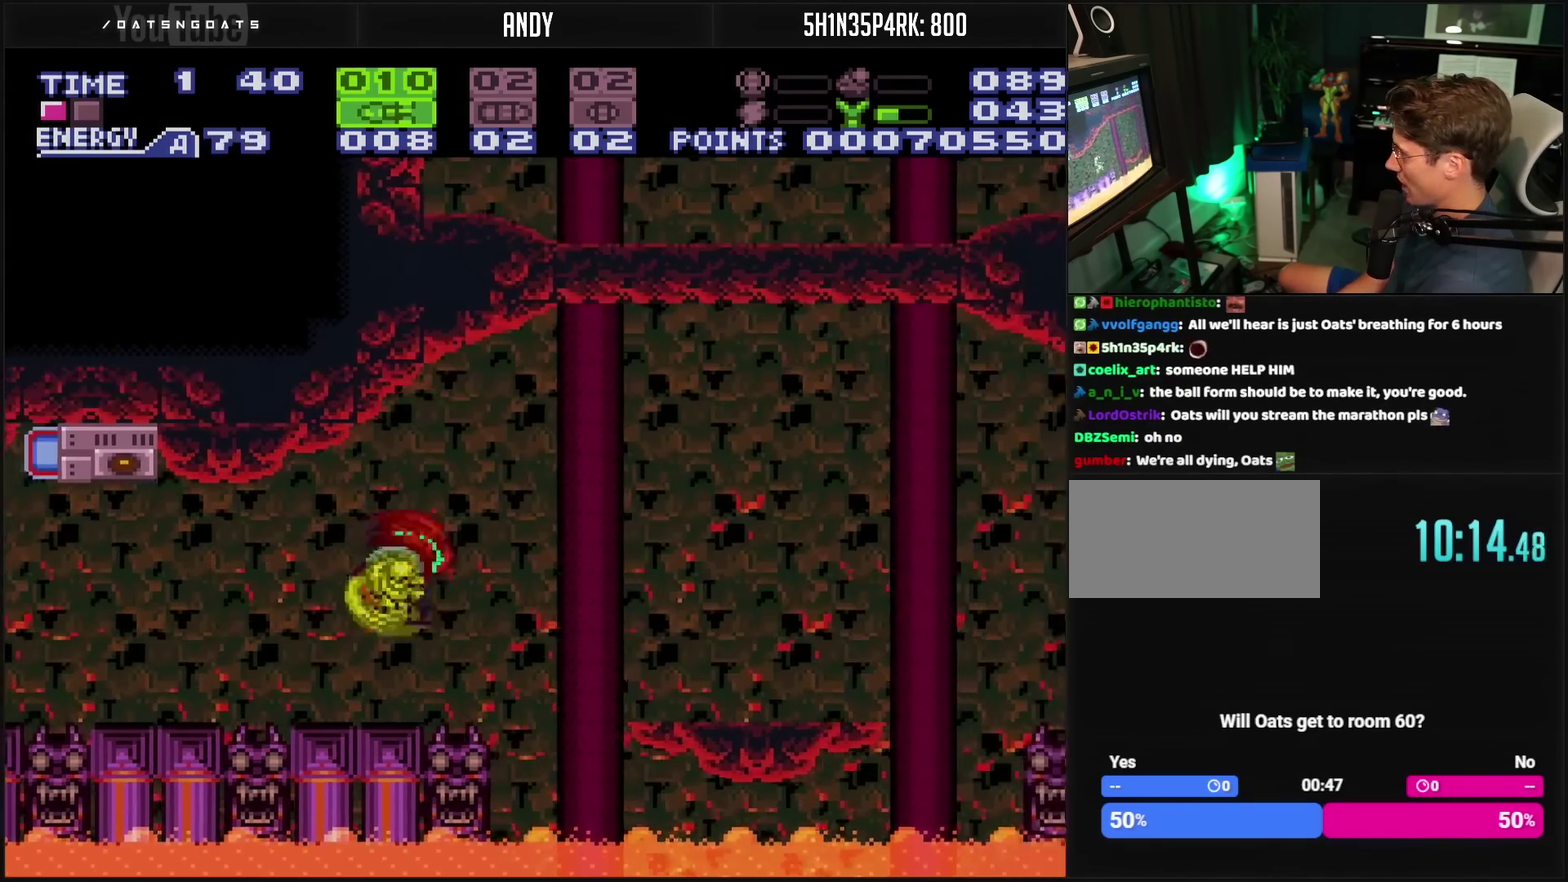
{"buttons": ["CROSS", "DPAD_RIGHT"], "events": [[33, "DPAD_RIGHT", "up"], [167, "CROSS", "down"], [417, "DPAD_RIGHT", "down"]]}
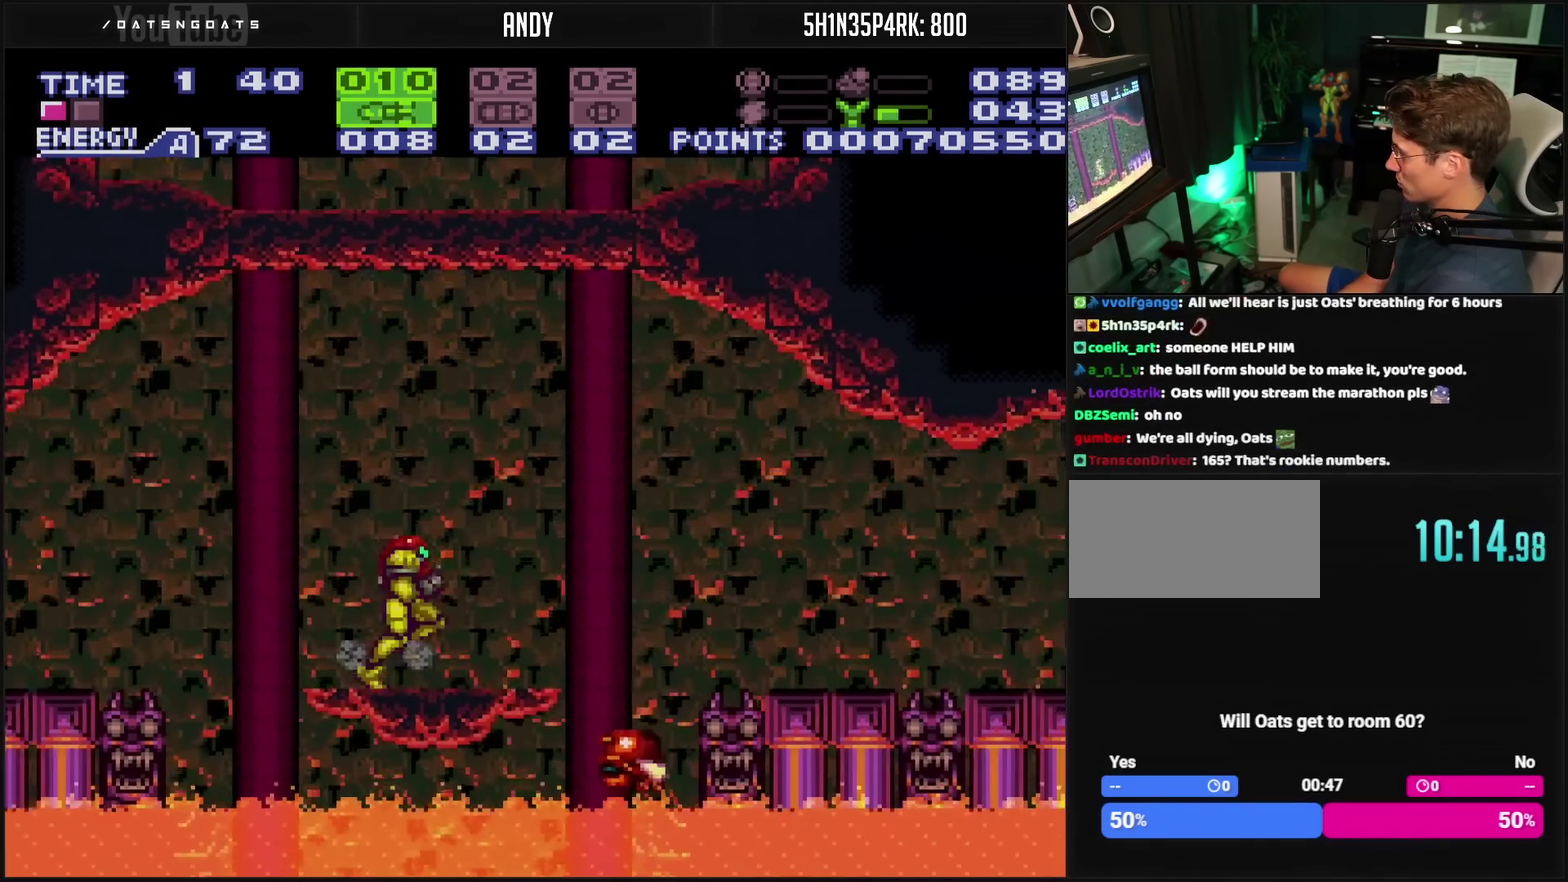
{"buttons": ["L1"], "events": [[33, "L1", "down"], [100, "CROSS", "up"], [117, "DPAD_RIGHT", "up"], [183, "DPAD_RIGHT", "down"], [317, "DPAD_RIGHT", "up"], [317, "TRIANGLE", "down"], [417, "TRIANGLE", "up"]]}
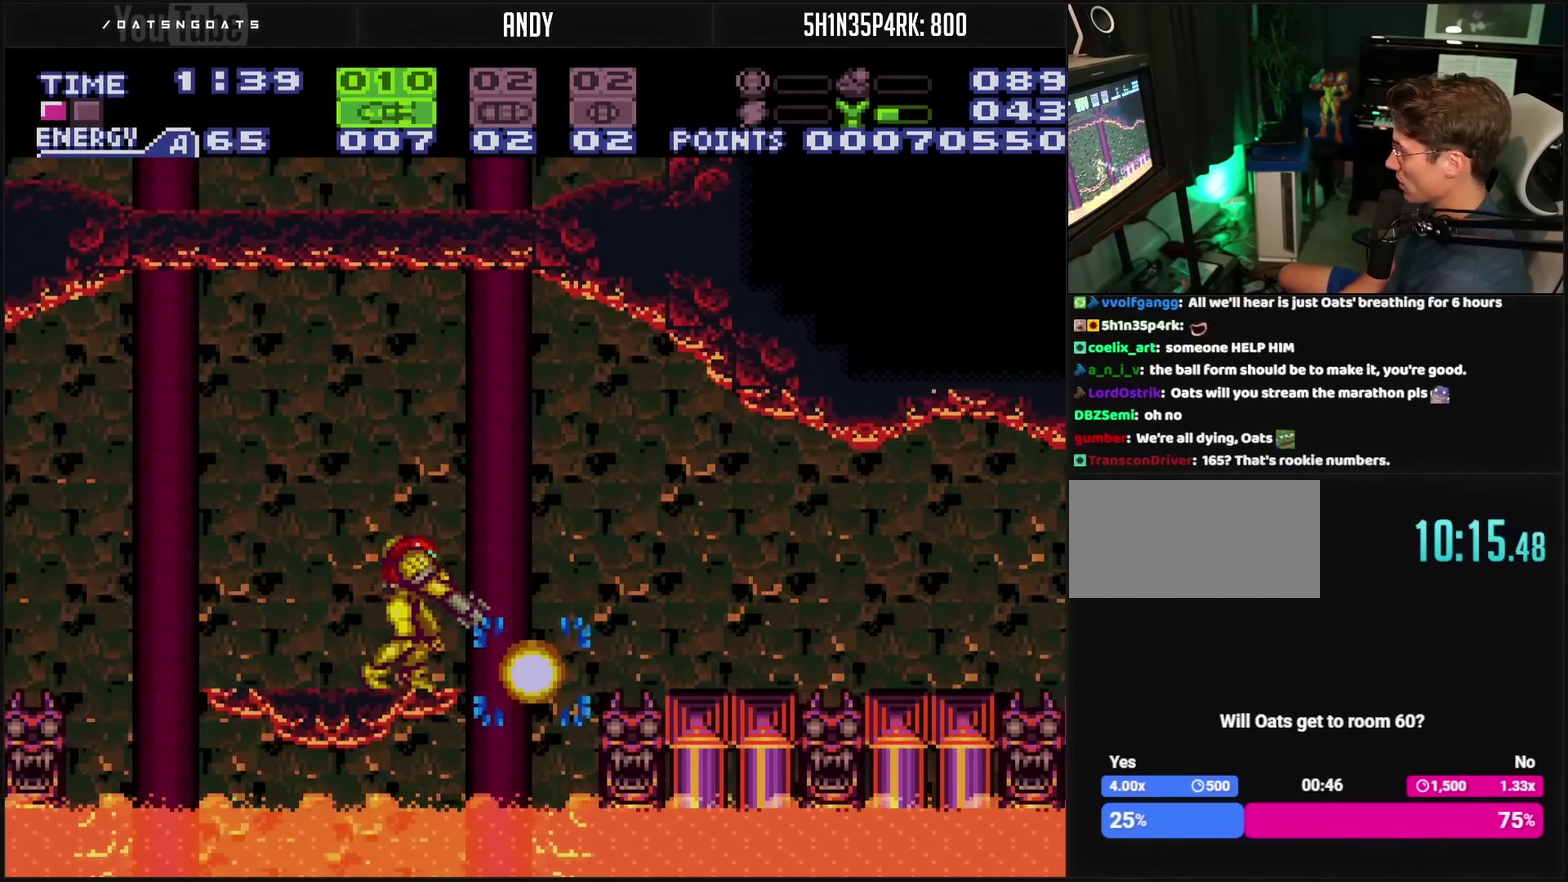
{"buttons": ["DPAD_RIGHT"], "events": [[183, "L1", "up"], [233, "DPAD_RIGHT", "down"], [383, "CIRCLE", "down"], [467, "CIRCLE", "up"]]}
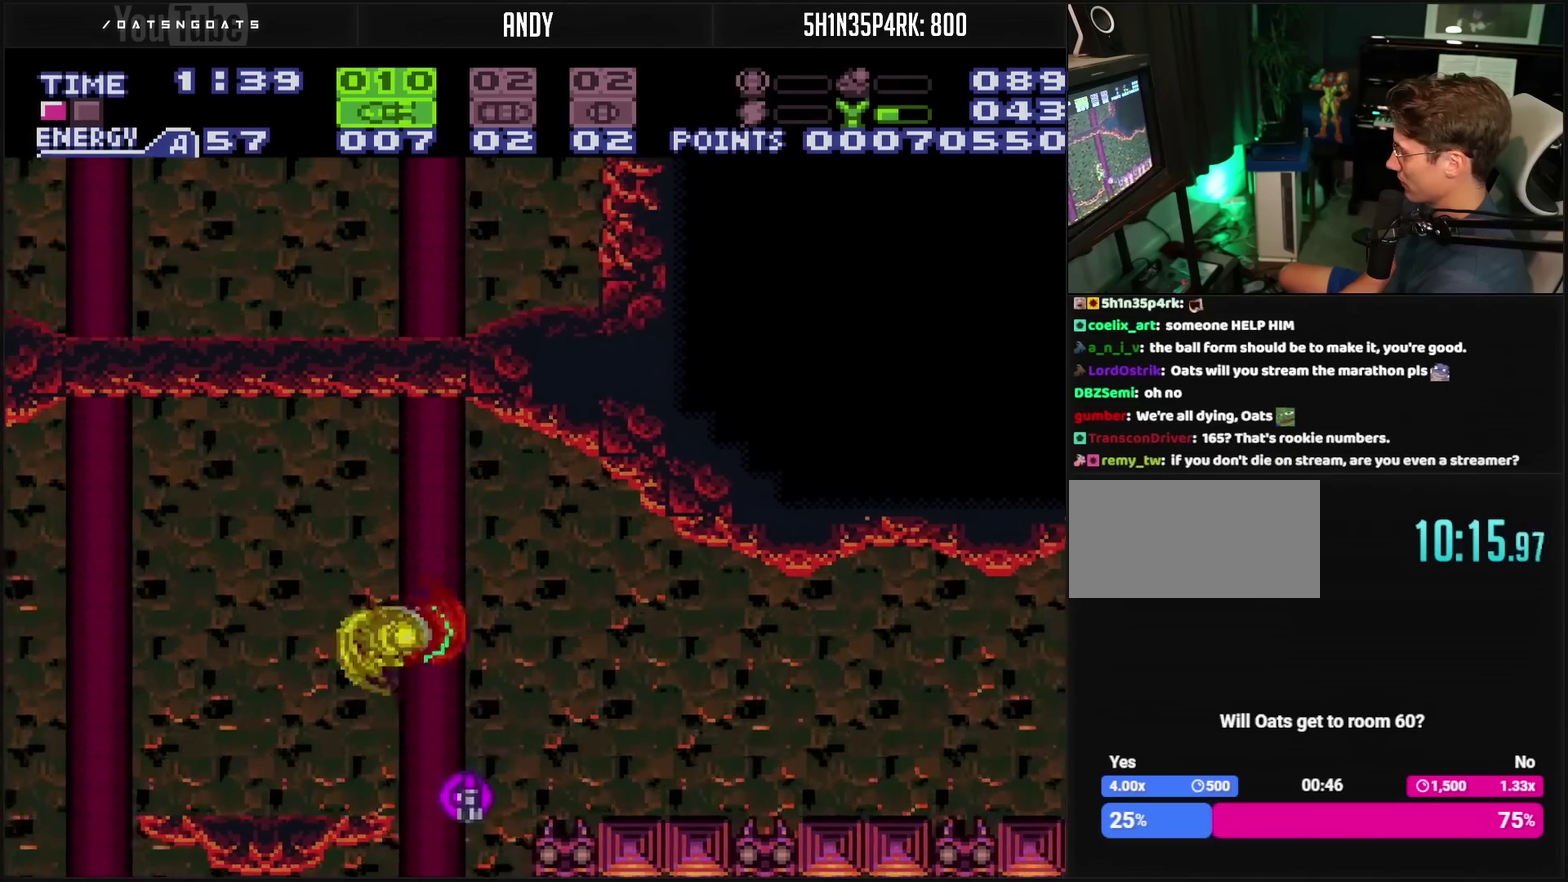
{"buttons": ["DPAD_RIGHT"], "events": [[117, "SQUARE", "down"], [183, "SQUARE", "up"], [417, "TRIANGLE", "down"], [483, "TRIANGLE", "up"]]}
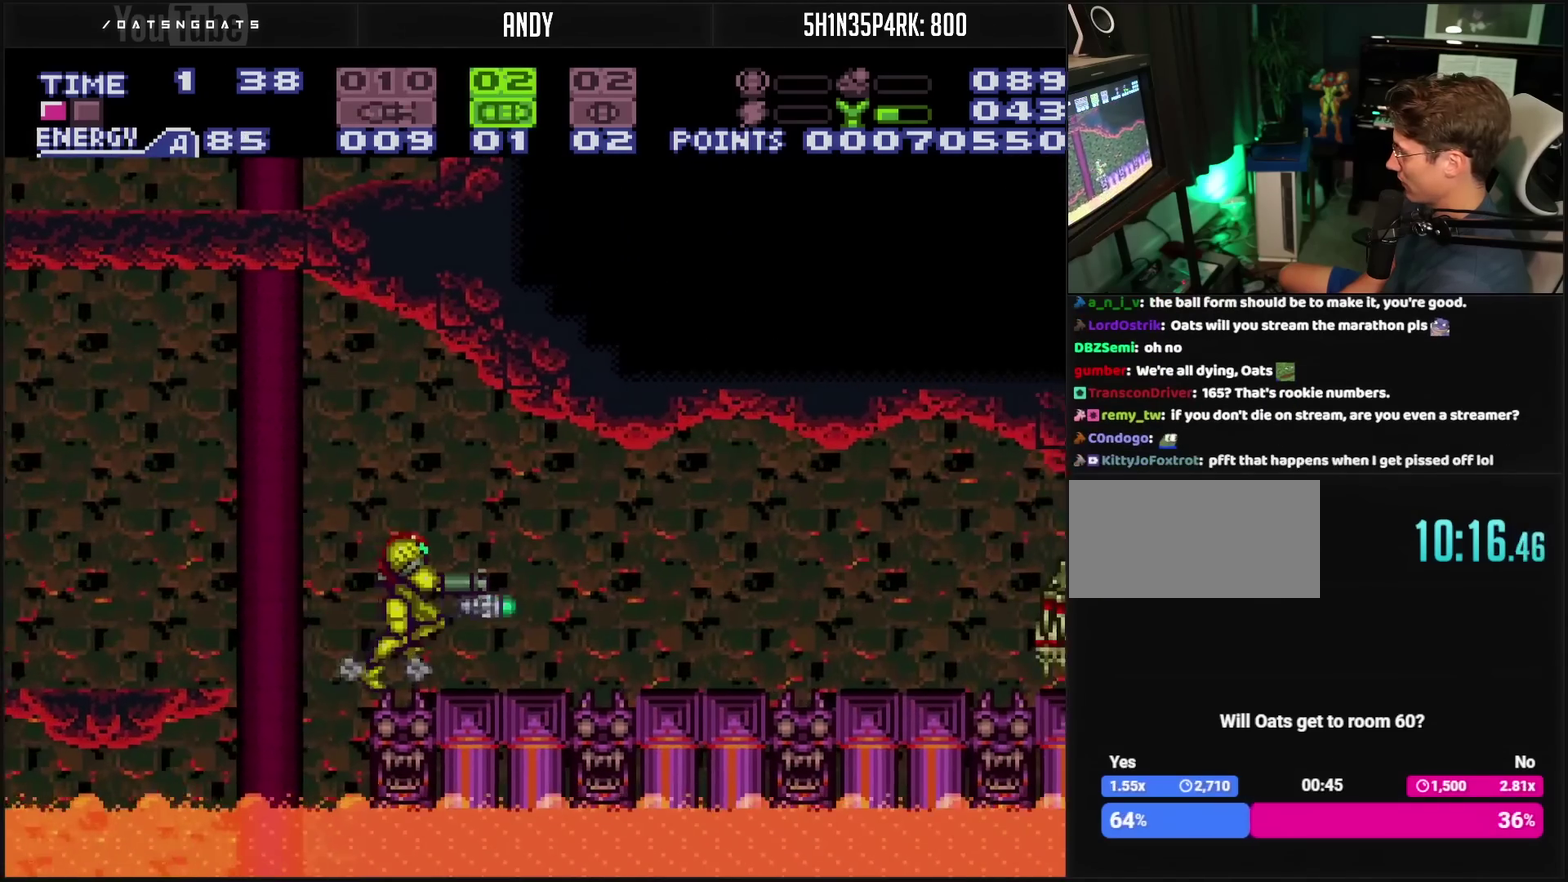
{"buttons": ["CROSS", "DPAD_RIGHT"], "events": [[67, "DPAD_RIGHT", "up"], [150, "CROSS", "down"], [250, "SELECT", "down"], [433, "DPAD_RIGHT", "down"], [433, "SELECT", "up"]]}
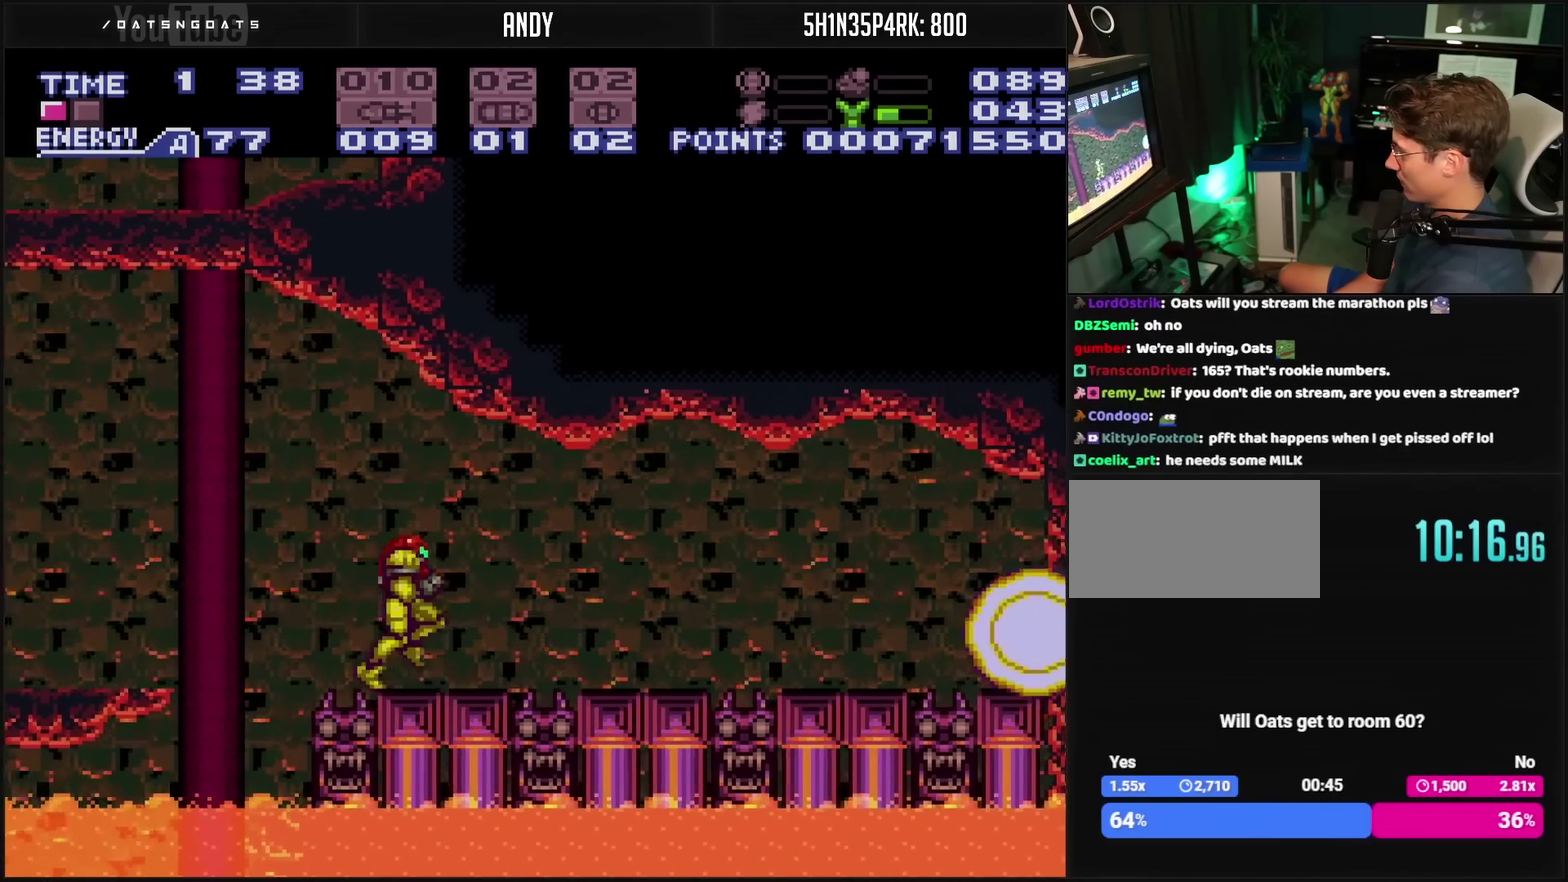
{"buttons": ["CROSS", "DPAD_RIGHT"], "events": [[383, "L1", "down"], [467, "L1", "up"]]}
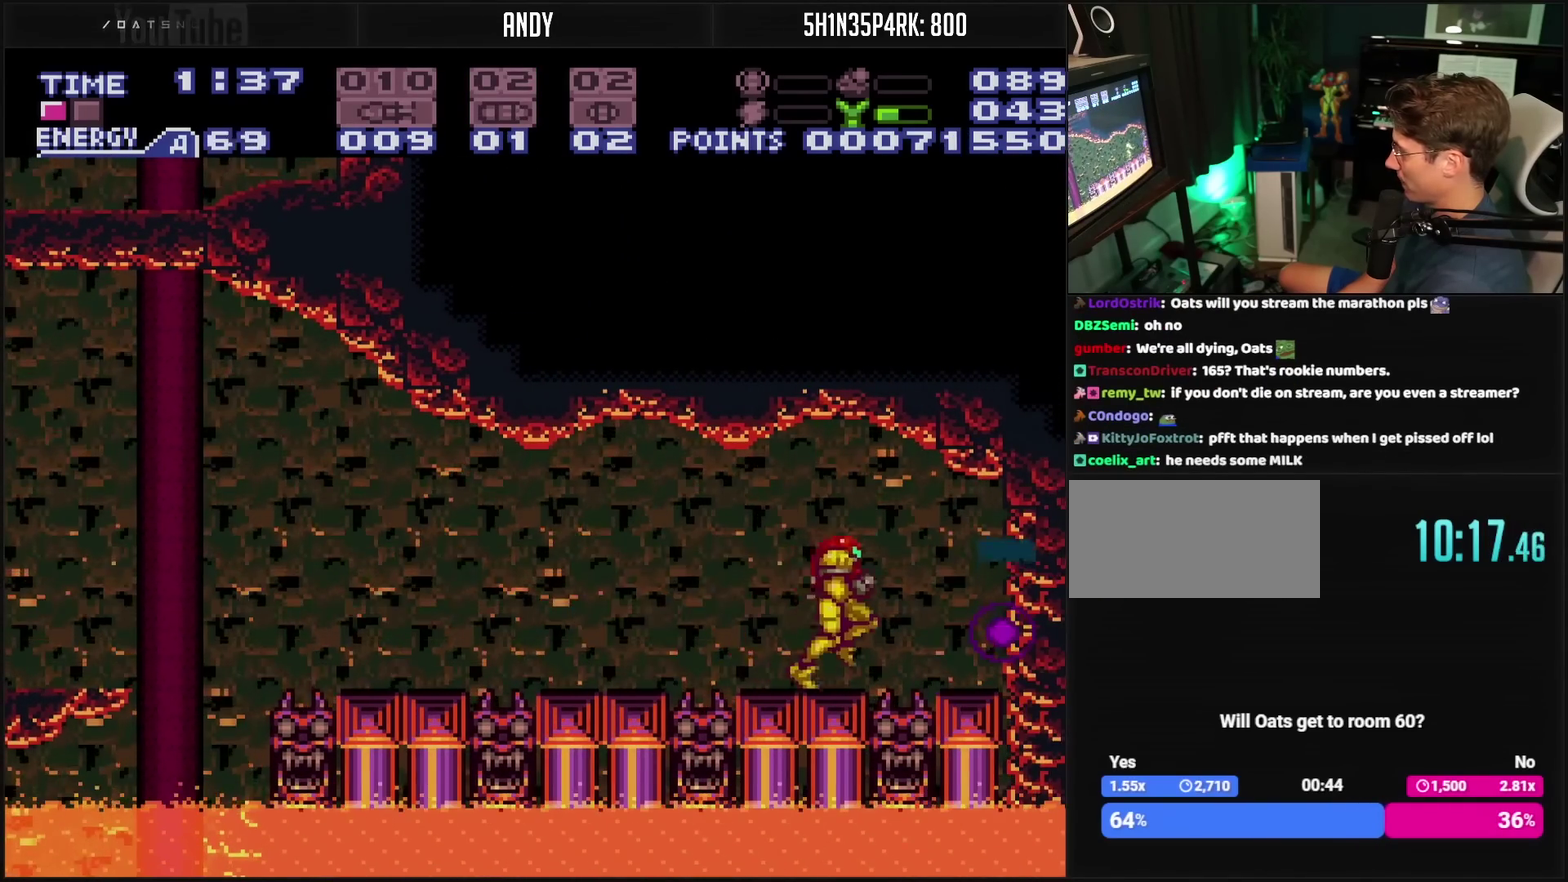
{"buttons": ["CROSS", "DPAD_LEFT"], "events": [[33, "DPAD_RIGHT", "up"], [117, "DPAD_LEFT", "down"], [133, "R1", "down"], [383, "R1", "up"]]}
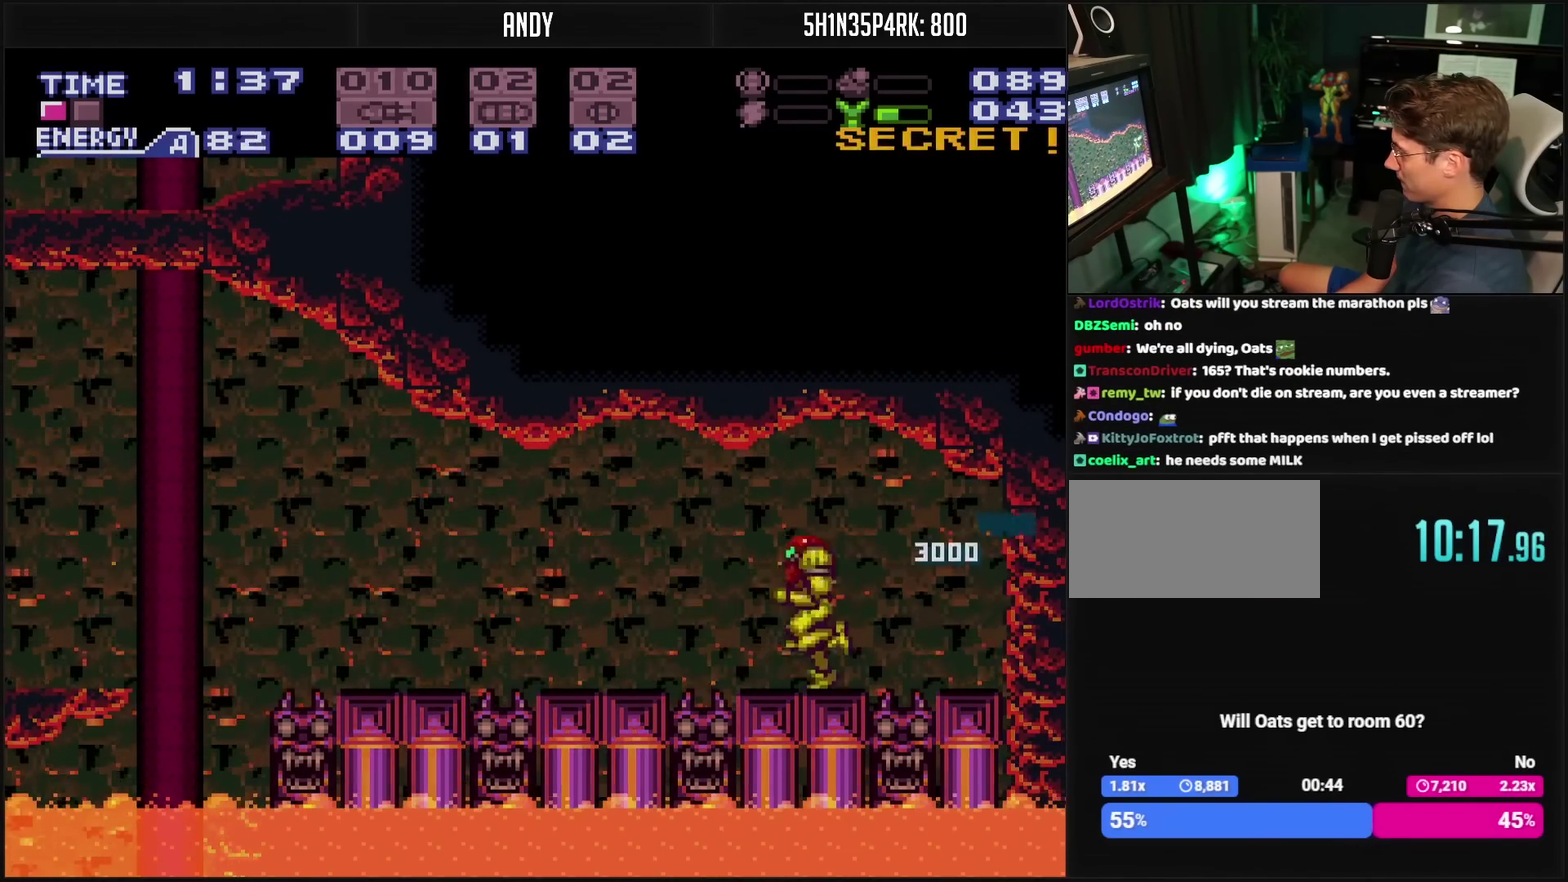
{"buttons": ["DPAD_LEFT"], "events": [[33, "L1", "down"], [100, "L1", "up"], [317, "CIRCLE", "down"], [400, "CIRCLE", "up"], [417, "CROSS", "up"]]}
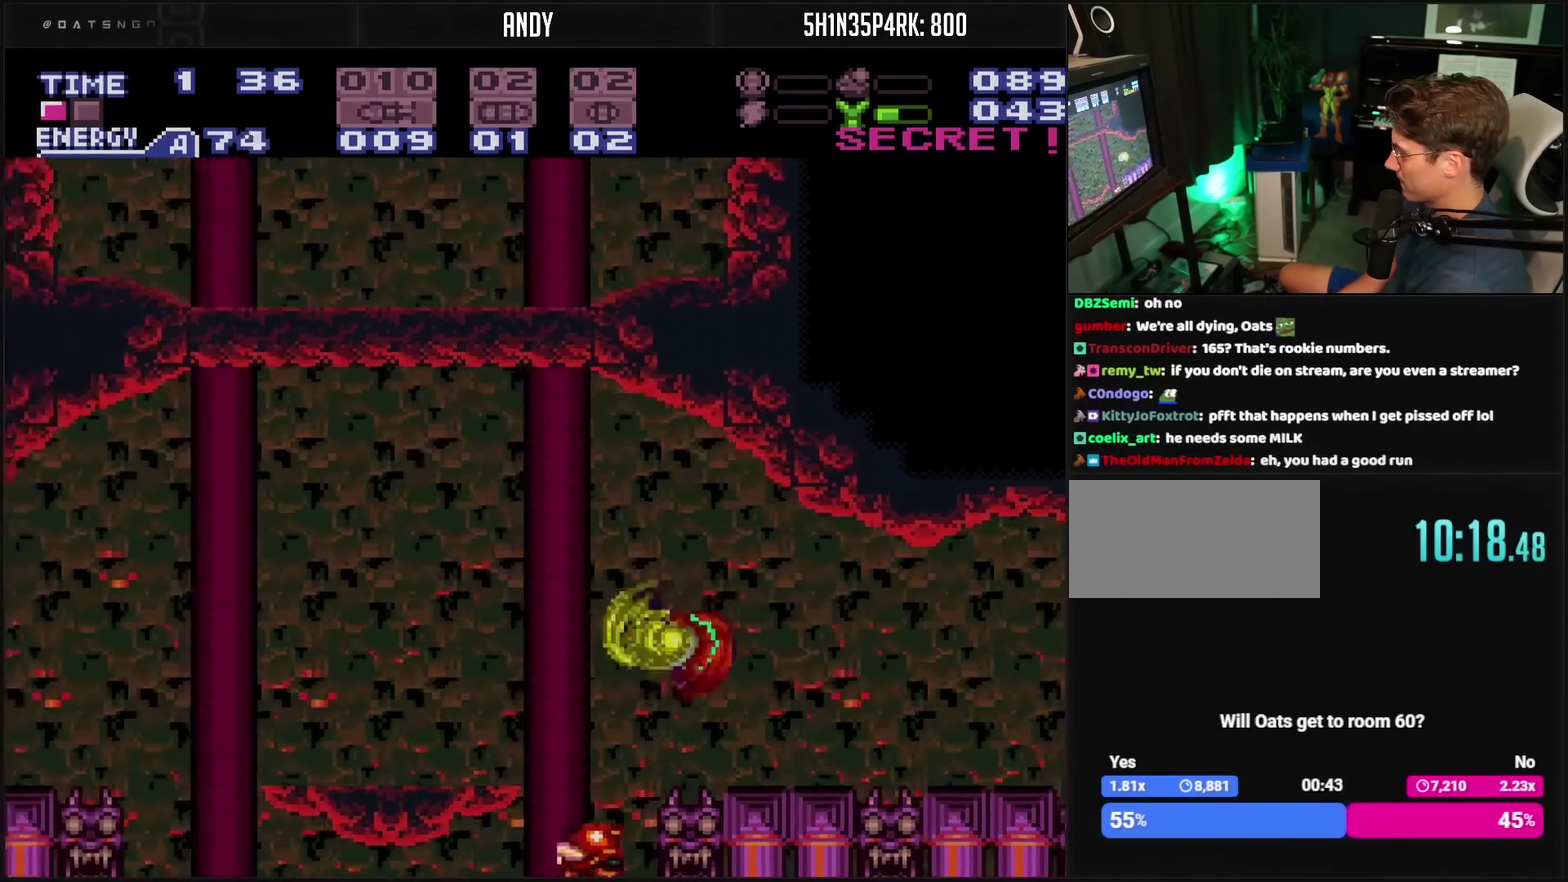
{"buttons": ["TRIANGLE", "L1"], "events": [[117, "DPAD_LEFT", "up"], [183, "DPAD_RIGHT", "down"], [317, "L1", "down"], [333, "DPAD_RIGHT", "up"], [417, "DPAD_RIGHT", "down"], [500, "DPAD_RIGHT", "up"], [500, "TRIANGLE", "down"]]}
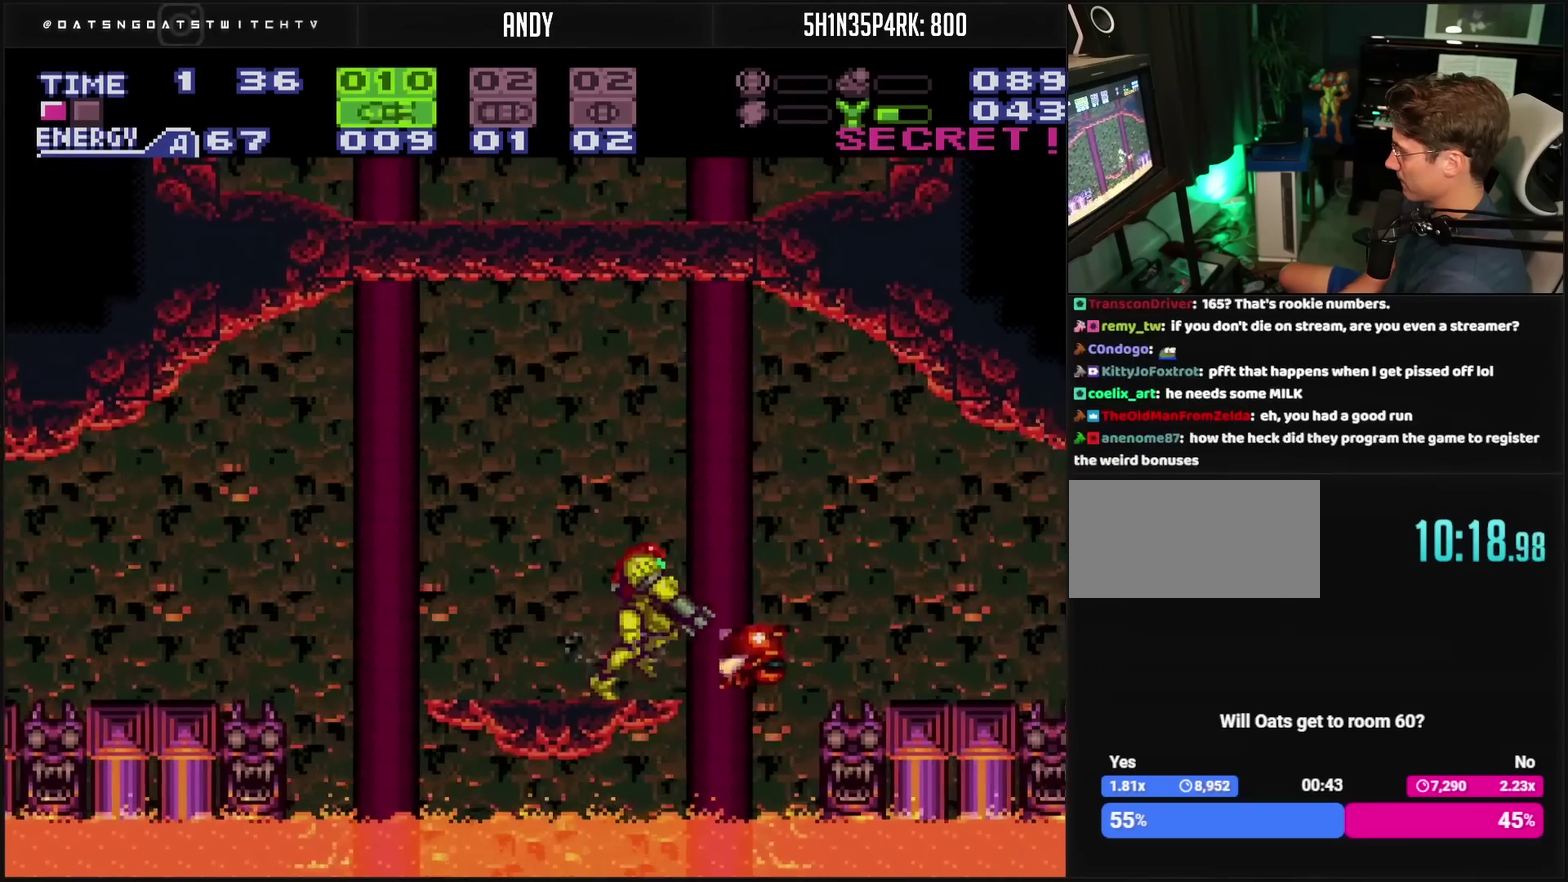
{"buttons": ["DPAD_RIGHT"], "events": [[83, "TRIANGLE", "up"], [200, "SELECT", "down"], [267, "SELECT", "up"], [367, "L1", "up"], [383, "DPAD_RIGHT", "down"], [450, "CIRCLE", "down"], [500, "CIRCLE", "up"]]}
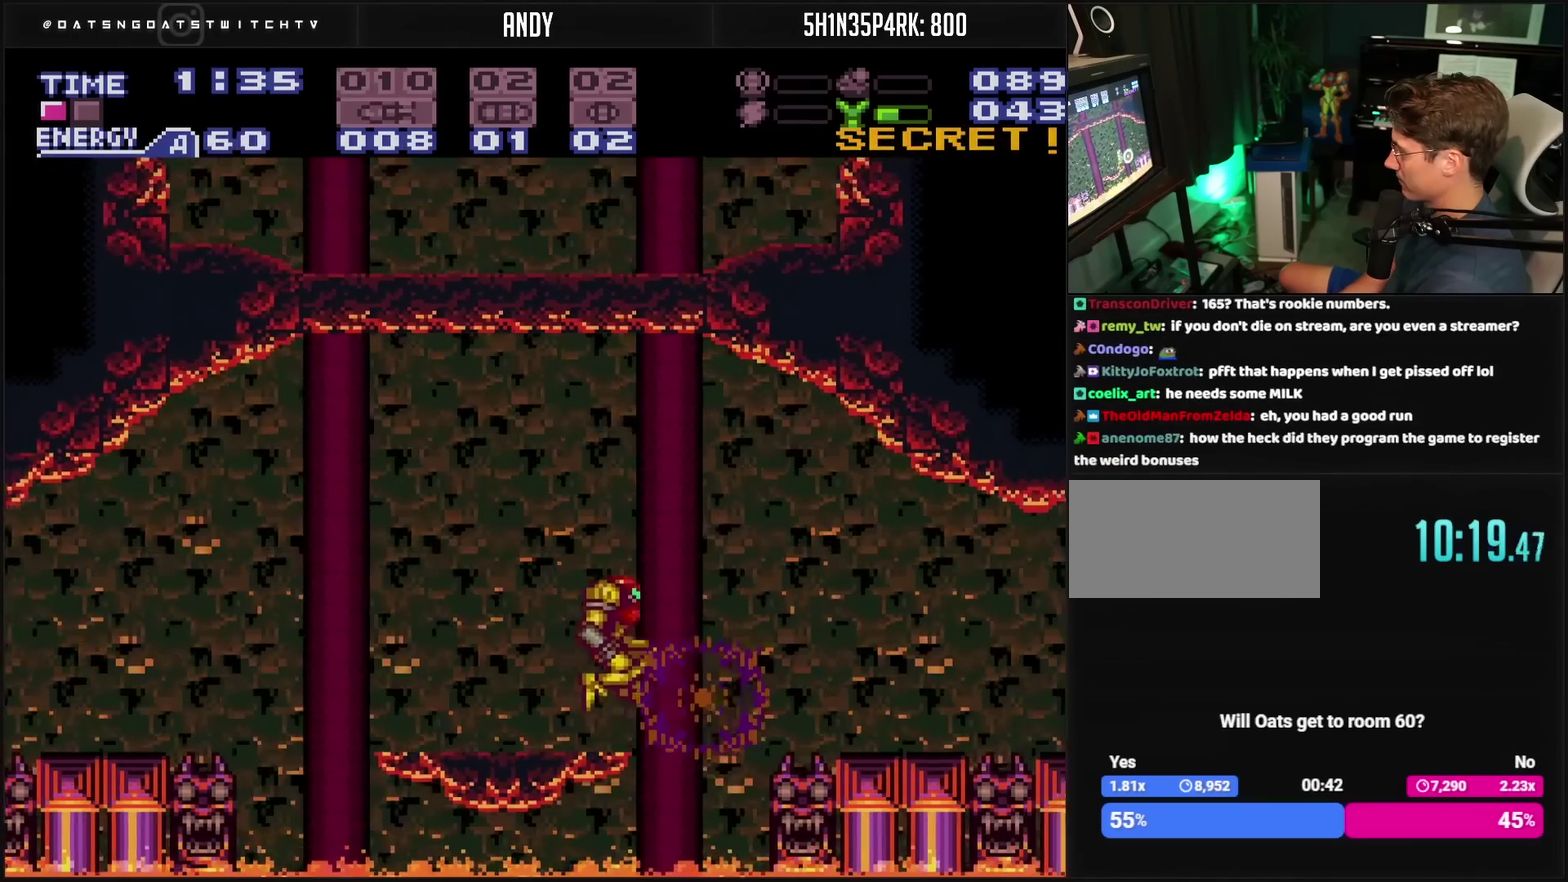
{"buttons": ["TRIANGLE", "DPAD_UP"], "events": [[50, "DPAD_RIGHT", "up"], [133, "CROSS", "down"], [133, "DPAD_LEFT", "down"], [400, "CROSS", "up"], [400, "DPAD_LEFT", "up"], [400, "DPAD_UP", "down"], [467, "TRIANGLE", "down"]]}
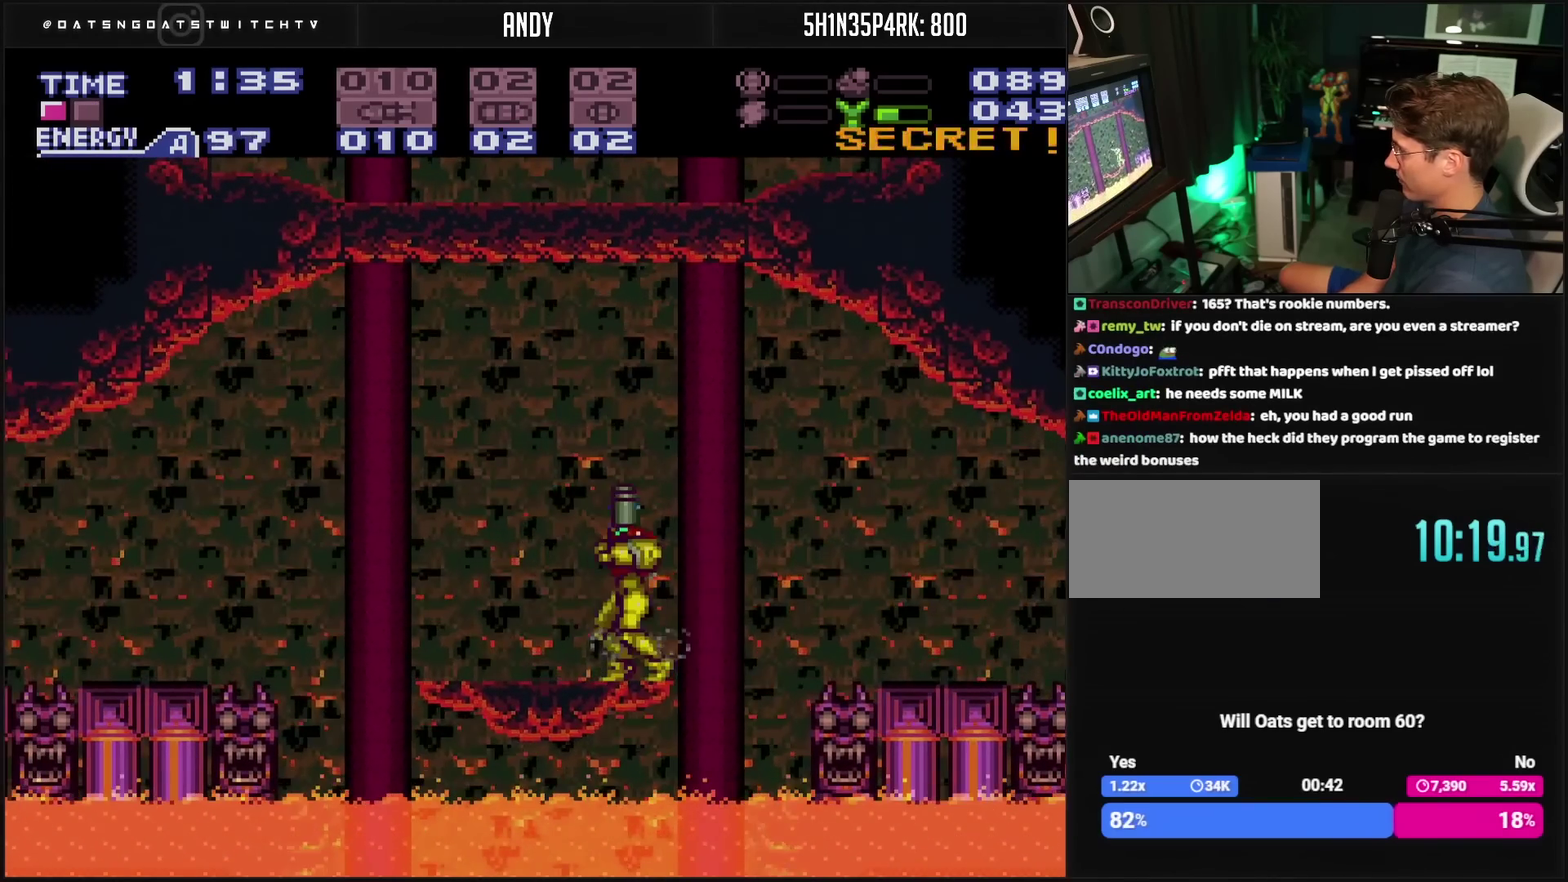
{"buttons": ["L1", "DPAD_RIGHT"], "events": [[33, "DPAD_UP", "up"], [33, "TRIANGLE", "up"], [217, "DPAD_LEFT", "down"], [300, "DPAD_LEFT", "up"], [350, "DPAD_RIGHT", "down"], [450, "L1", "down"]]}
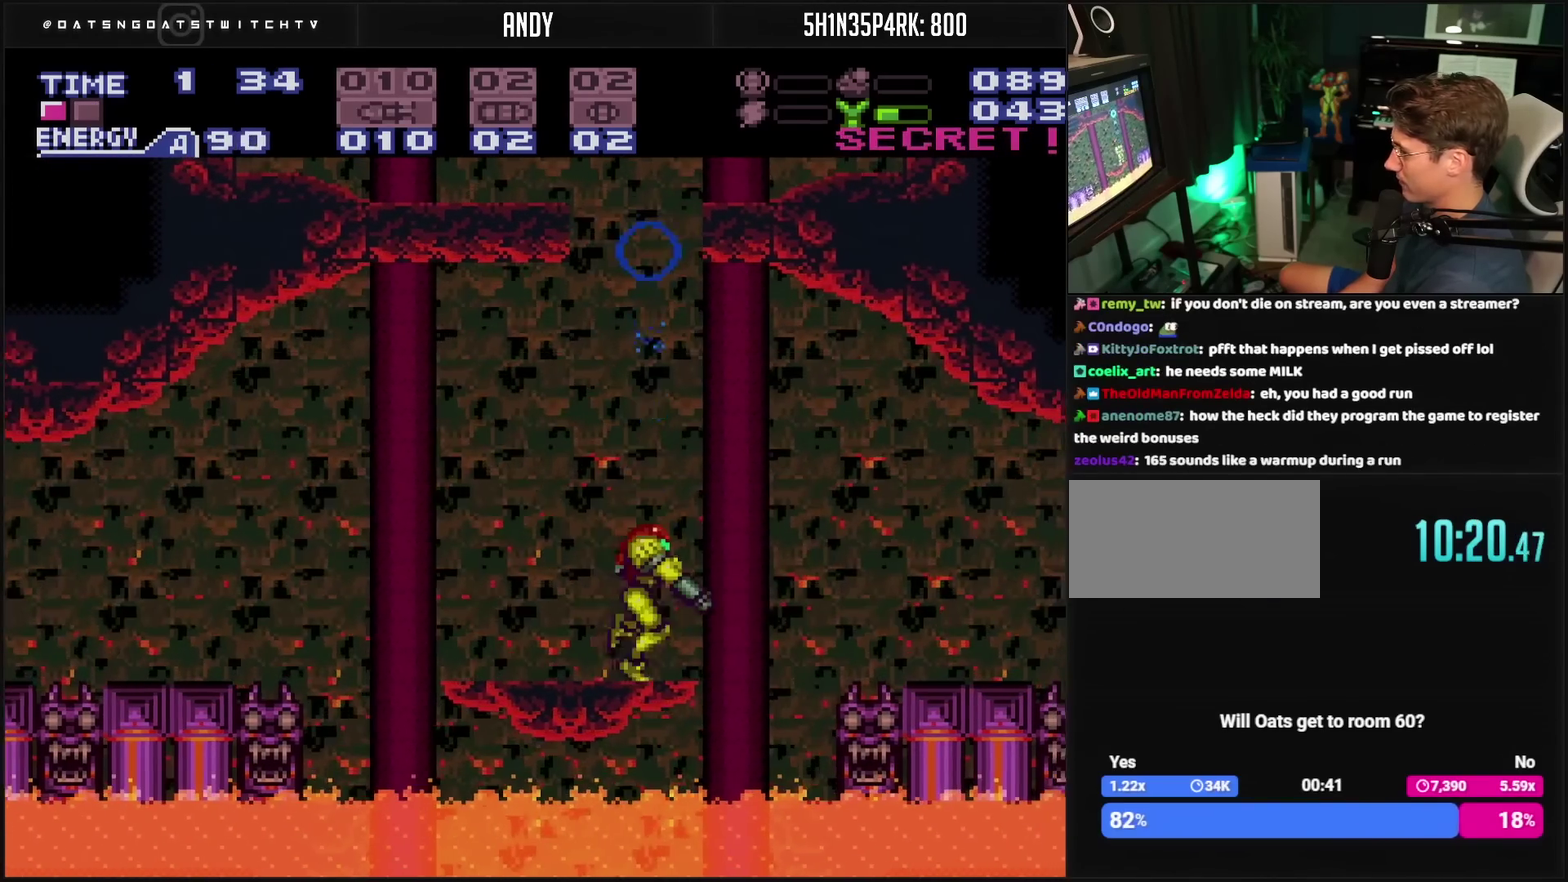
{"buttons": ["L1"], "events": [[17, "CROSS", "down"], [67, "DPAD_RIGHT", "up"], [233, "CROSS", "up"], [350, "DPAD_RIGHT", "down"], [483, "DPAD_RIGHT", "up"]]}
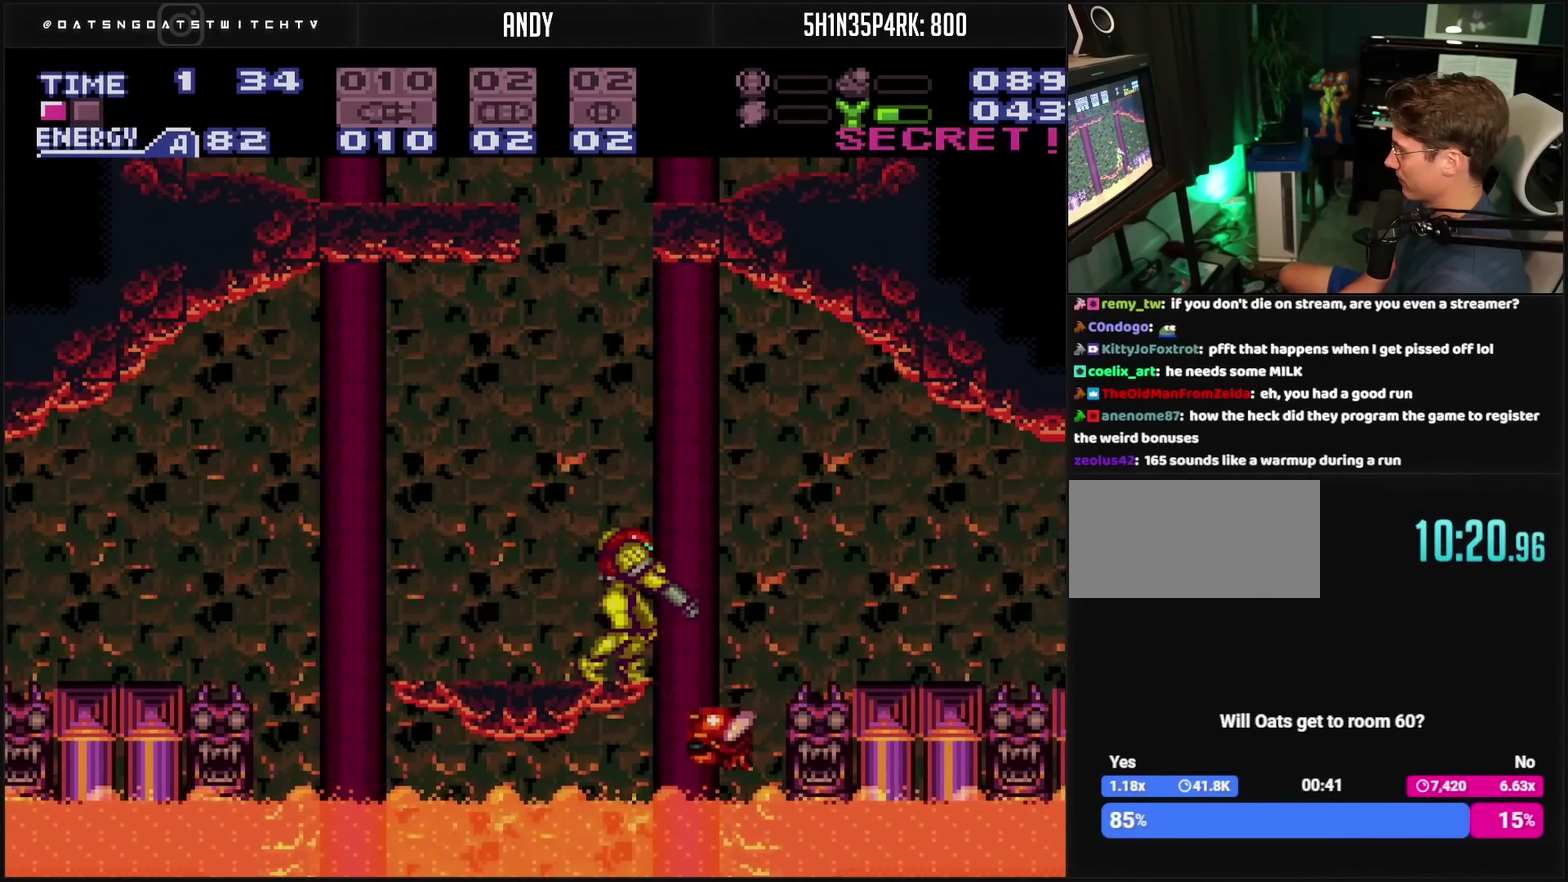
{"buttons": ["TRIANGLE", "L1"], "events": [[83, "DPAD_DOWN", "down"], [150, "DPAD_DOWN", "up"], [367, "TRIANGLE", "down"]]}
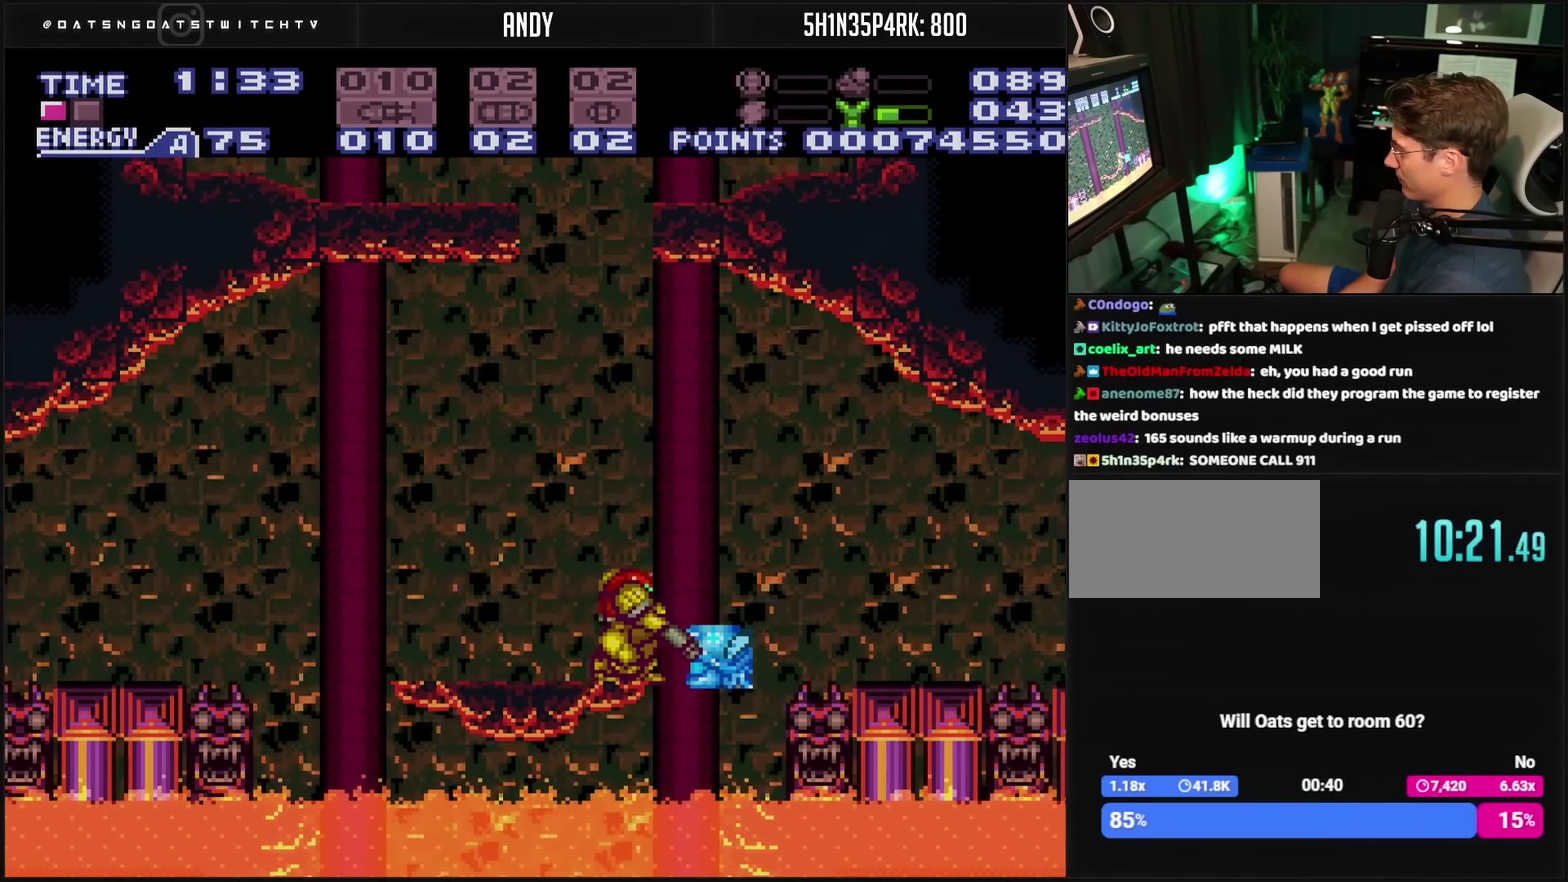
{"buttons": ["CIRCLE", "DPAD_RIGHT"], "events": [[300, "L1", "up"], [300, "TRIANGLE", "up"], [400, "DPAD_RIGHT", "down"], [483, "CIRCLE", "down"]]}
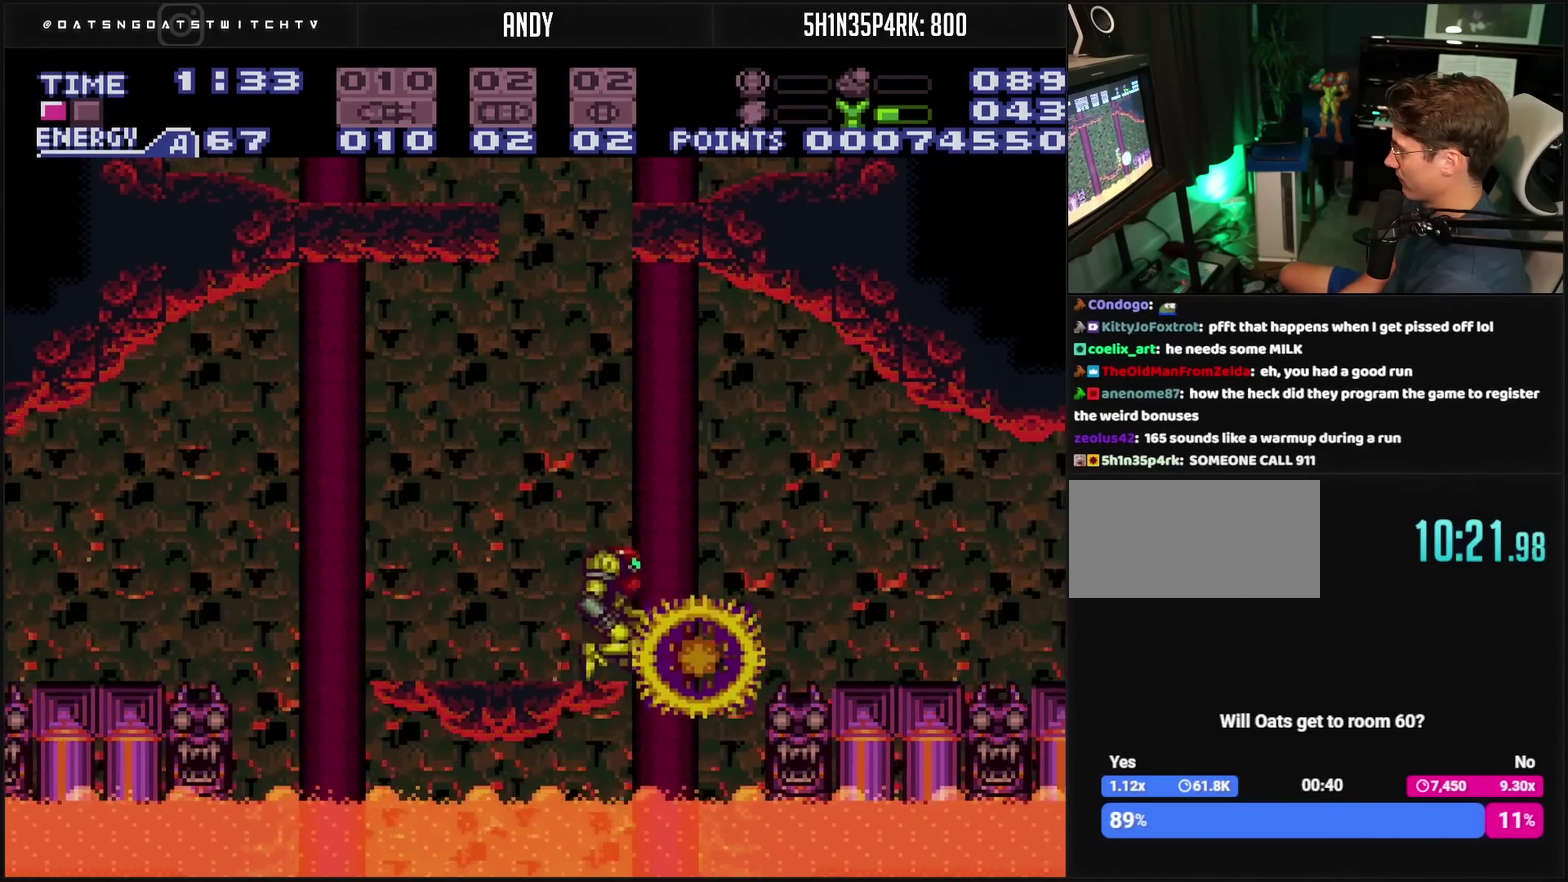
{"buttons": ["CIRCLE"], "events": [[67, "CIRCLE", "up"], [67, "DPAD_RIGHT", "up"], [100, "DPAD_LEFT", "down"], [383, "CIRCLE", "down"], [467, "DPAD_LEFT", "up"]]}
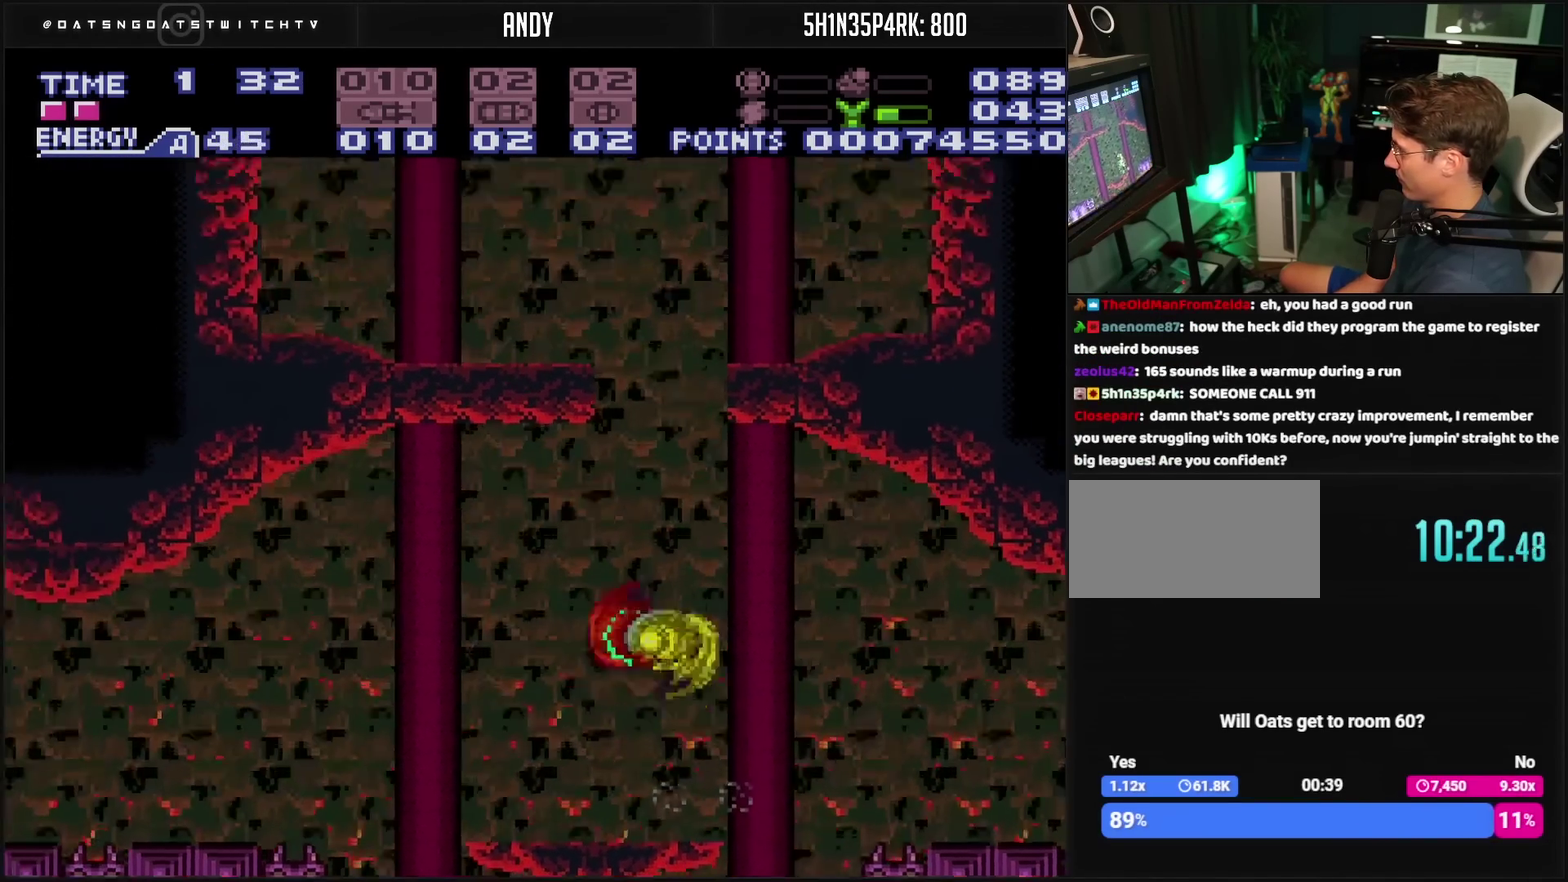
{"buttons": ["DPAD_RIGHT"], "events": [[117, "DPAD_RIGHT", "down"], [383, "CIRCLE", "up"], [400, "L1", "down"], [483, "L1", "up"]]}
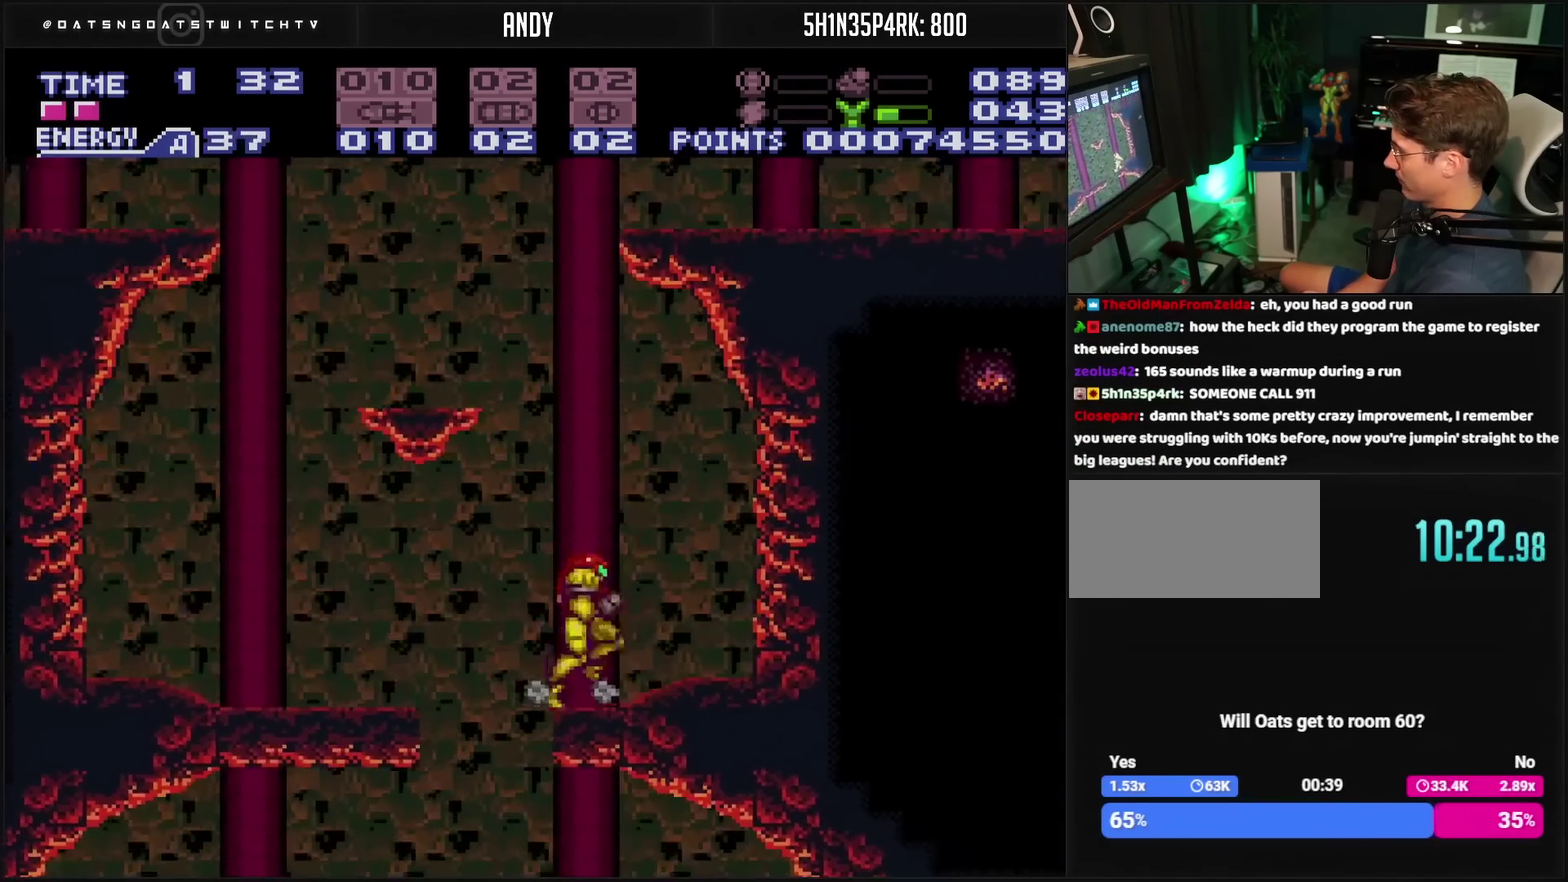
{"buttons": ["CIRCLE", "DPAD_RIGHT"], "events": [[33, "DPAD_RIGHT", "up"], [50, "CIRCLE", "down"], [150, "DPAD_LEFT", "down"], [250, "DPAD_LEFT", "up"], [283, "DPAD_RIGHT", "down"]]}
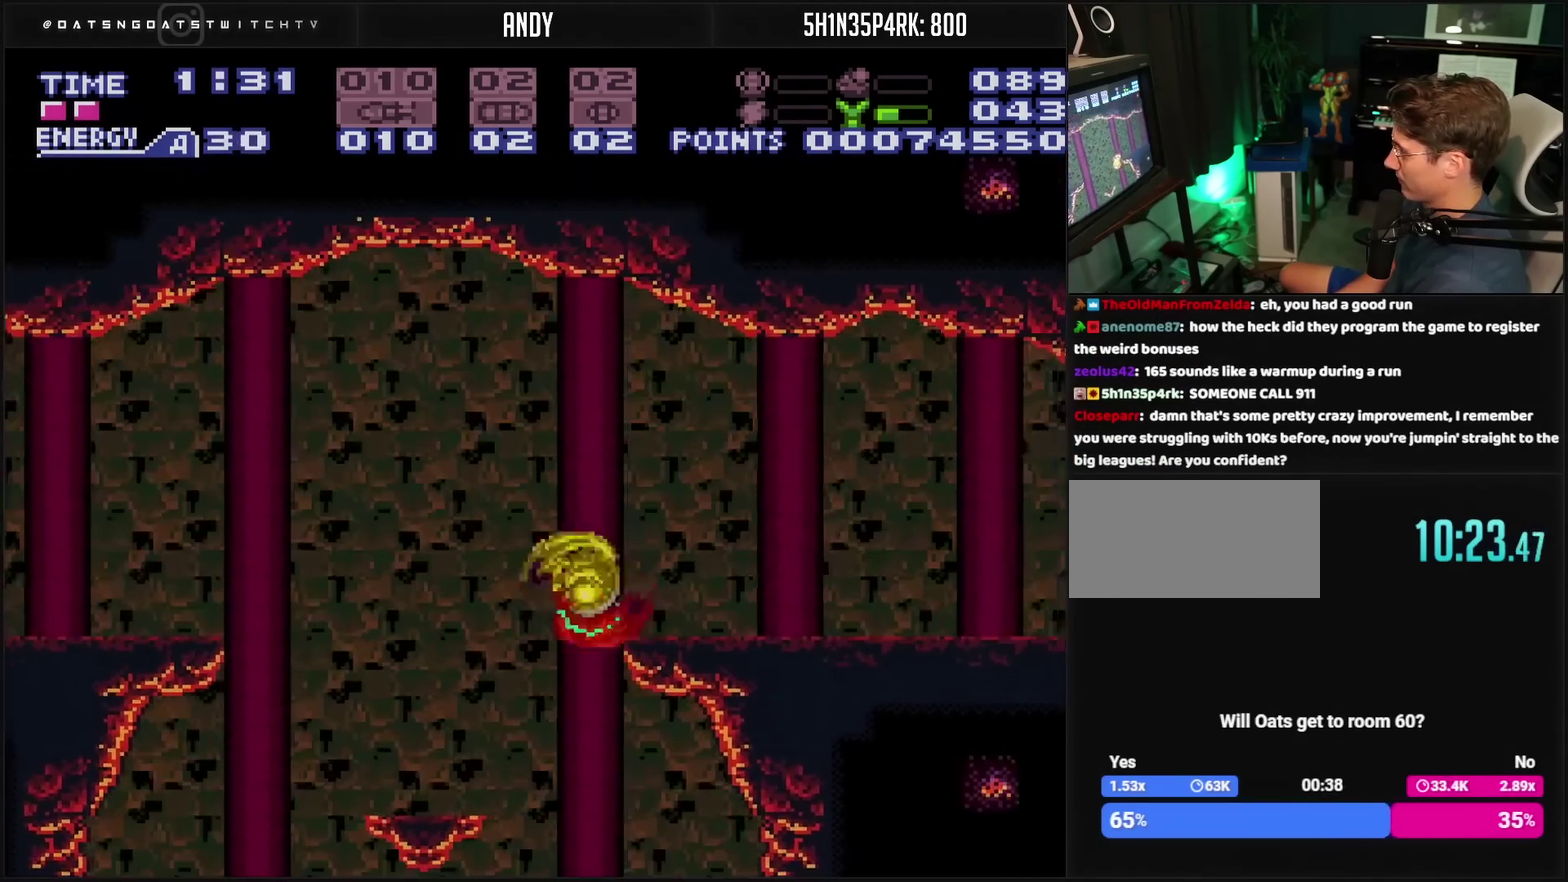
{"buttons": ["DPAD_RIGHT"], "events": [[50, "CIRCLE", "up"], [200, "DPAD_RIGHT", "up"], [283, "DPAD_RIGHT", "down"]]}
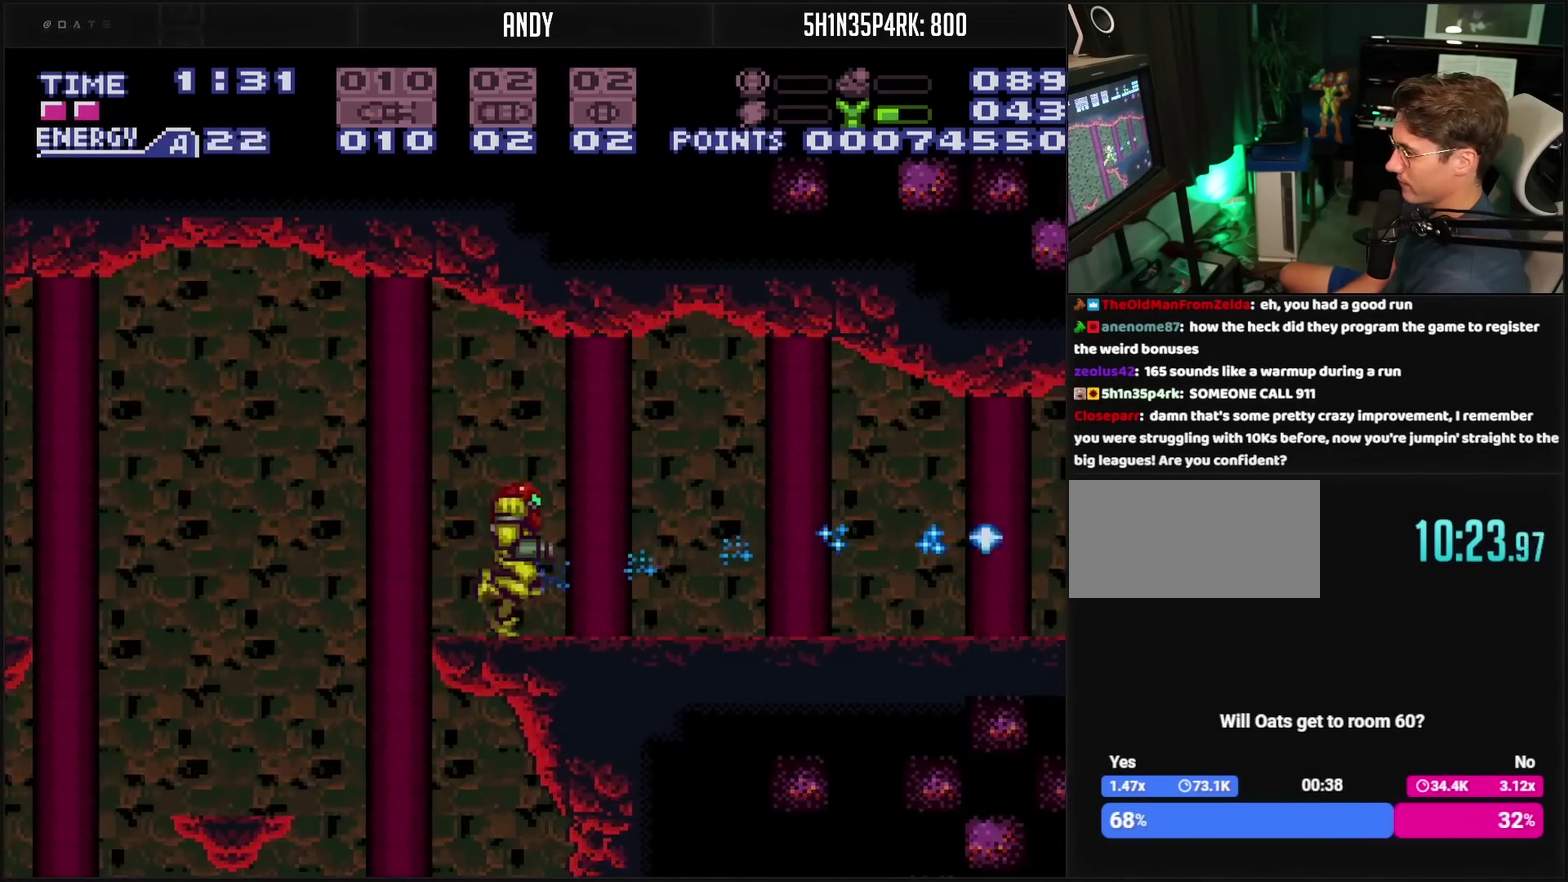
{"buttons": ["DPAD_RIGHT"], "events": [[233, "CROSS", "down"], [300, "CROSS", "up"]]}
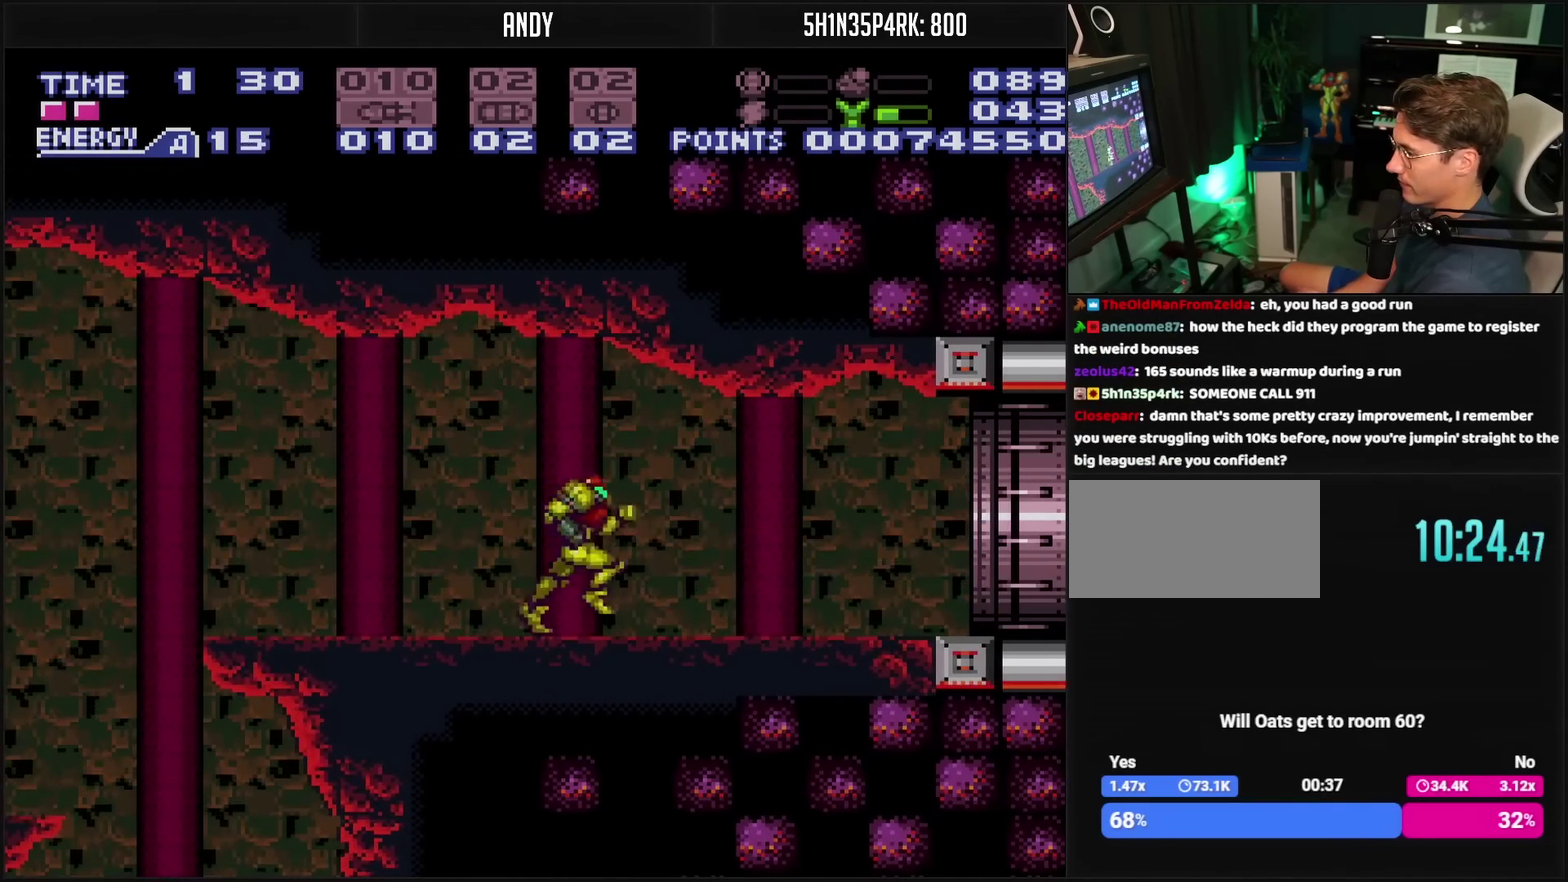
{"buttons": ["CROSS", "DPAD_RIGHT"], "events": [[67, "CROSS", "down"]]}
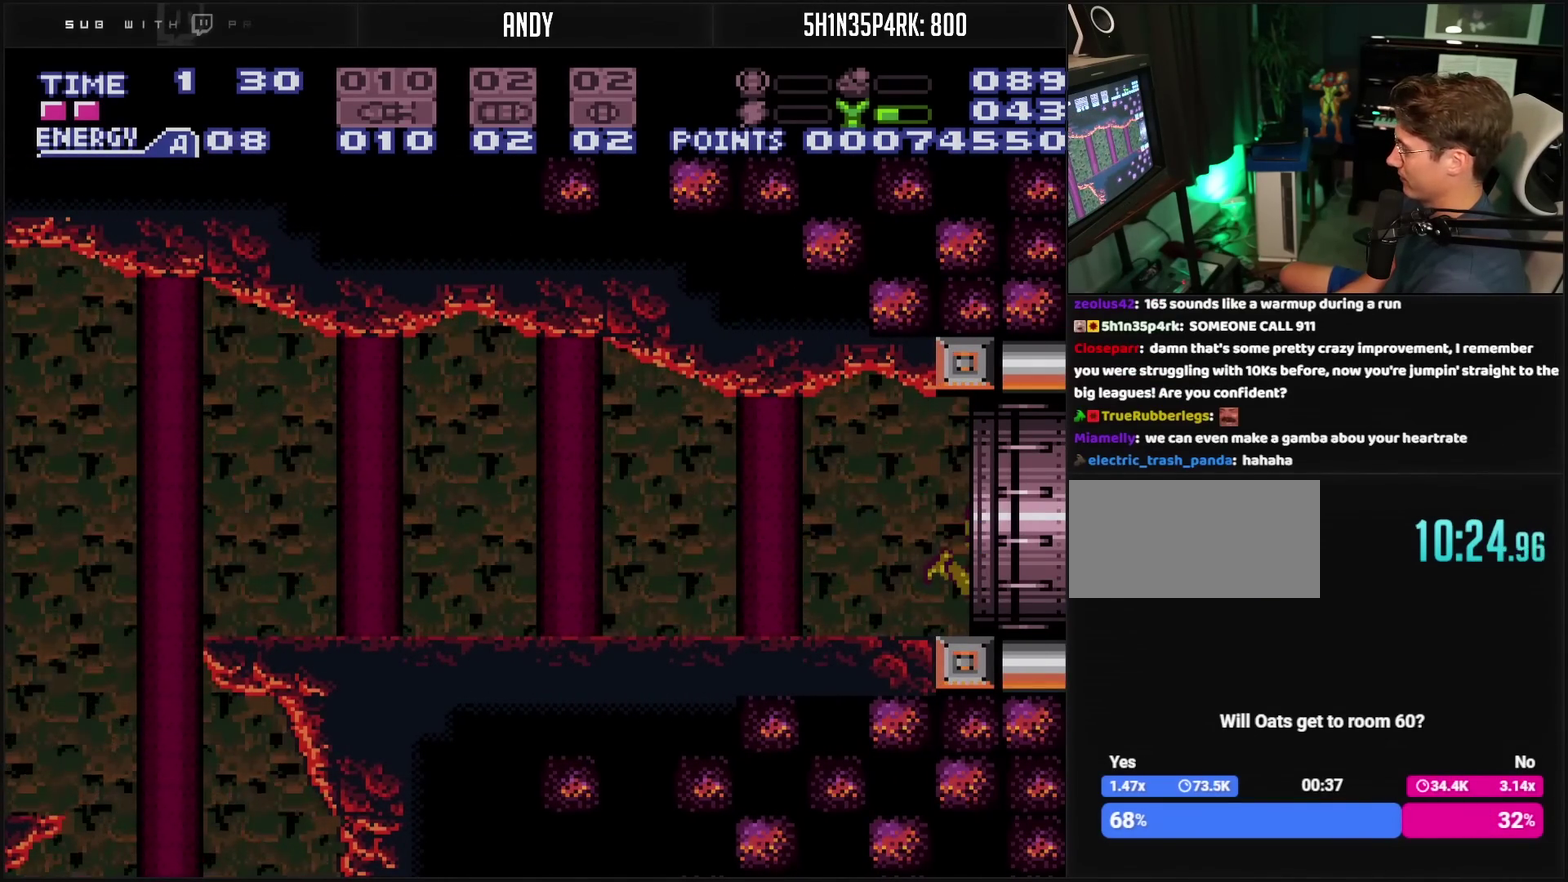
{"buttons": ["CROSS", "DPAD_RIGHT"], "events": []}
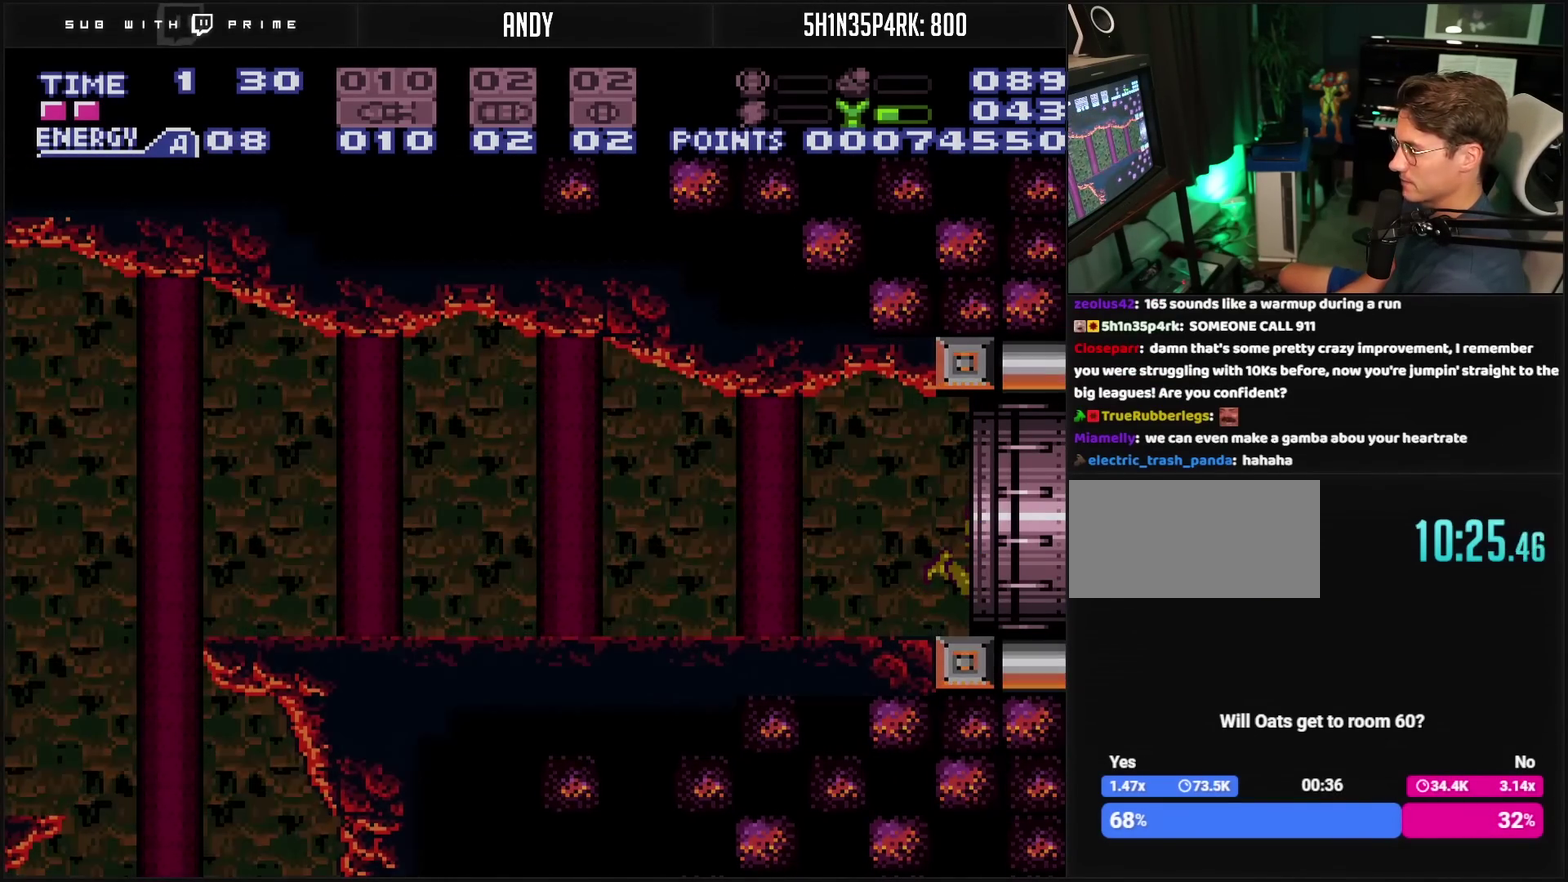
{"buttons": ["CROSS", "DPAD_RIGHT"], "events": []}
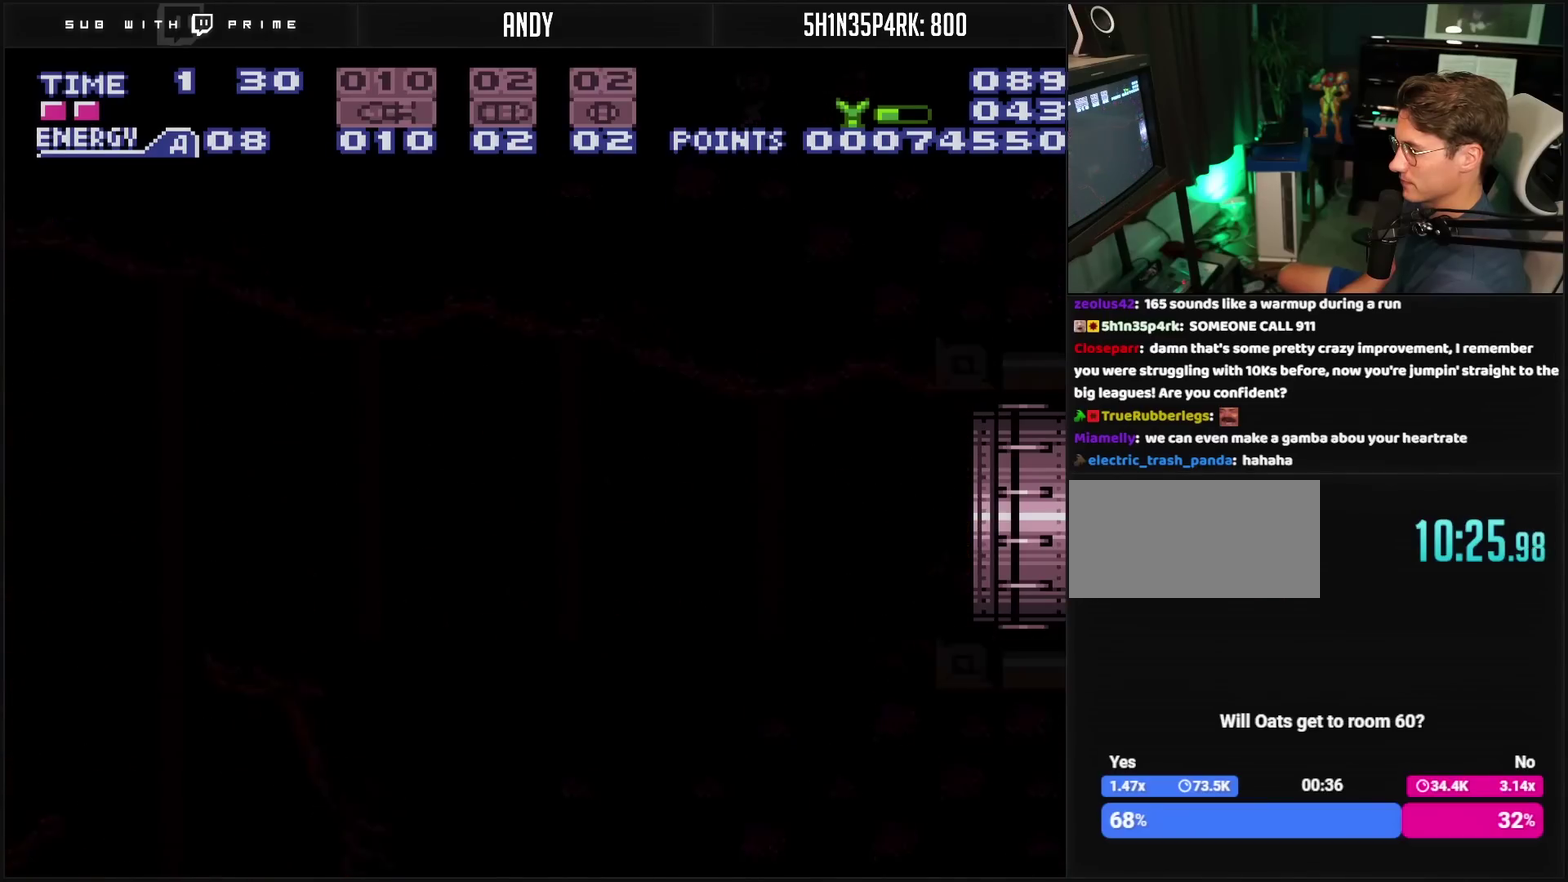
{"buttons": ["CROSS", "DPAD_RIGHT"], "events": []}
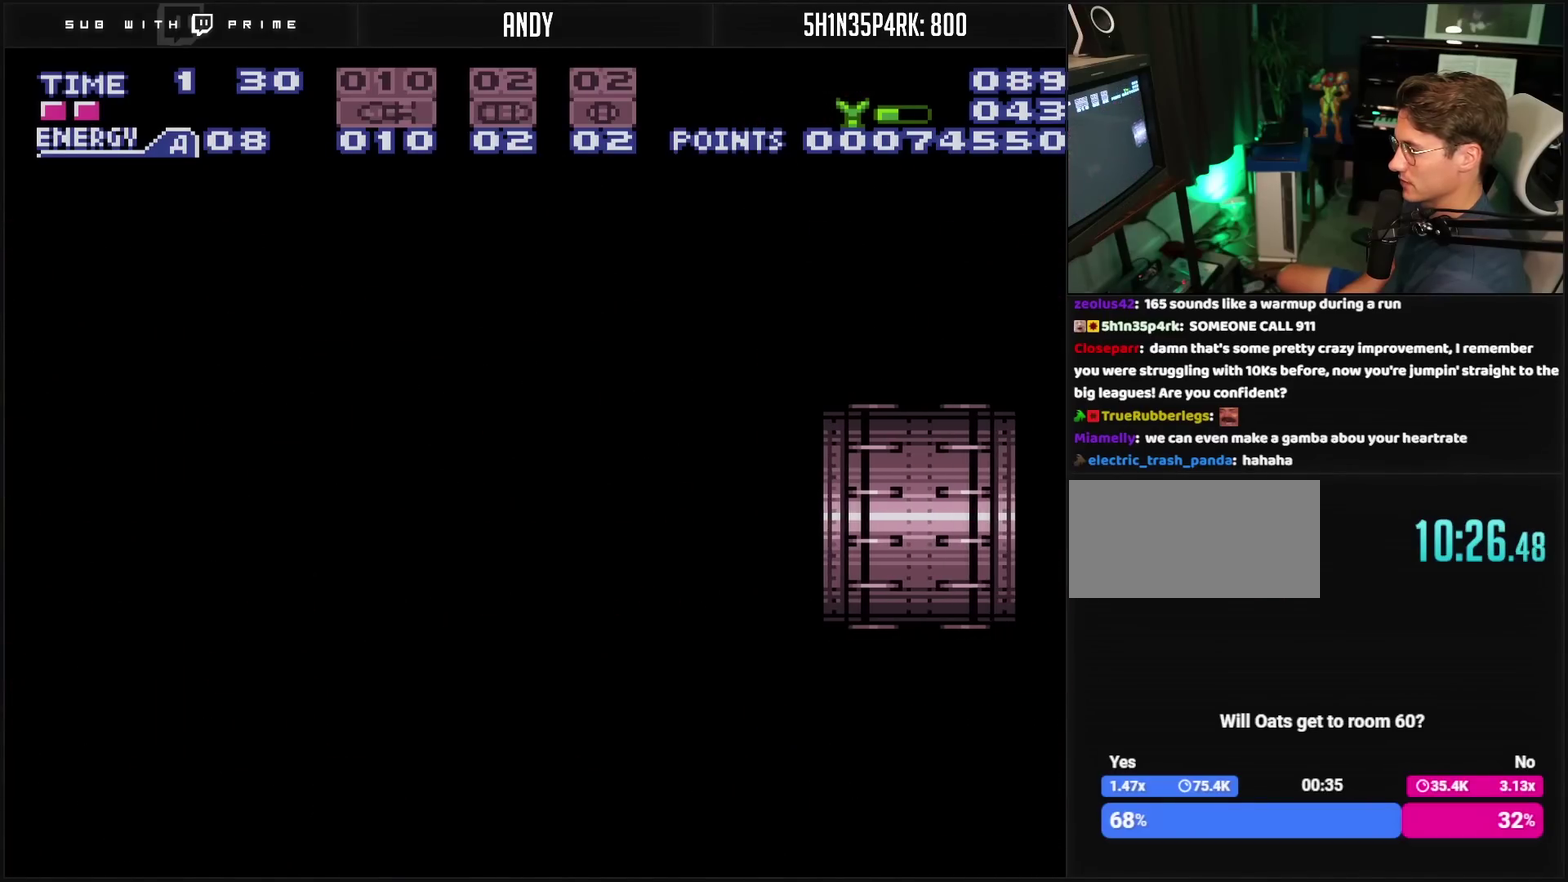
{"buttons": ["CROSS", "DPAD_RIGHT"], "events": []}
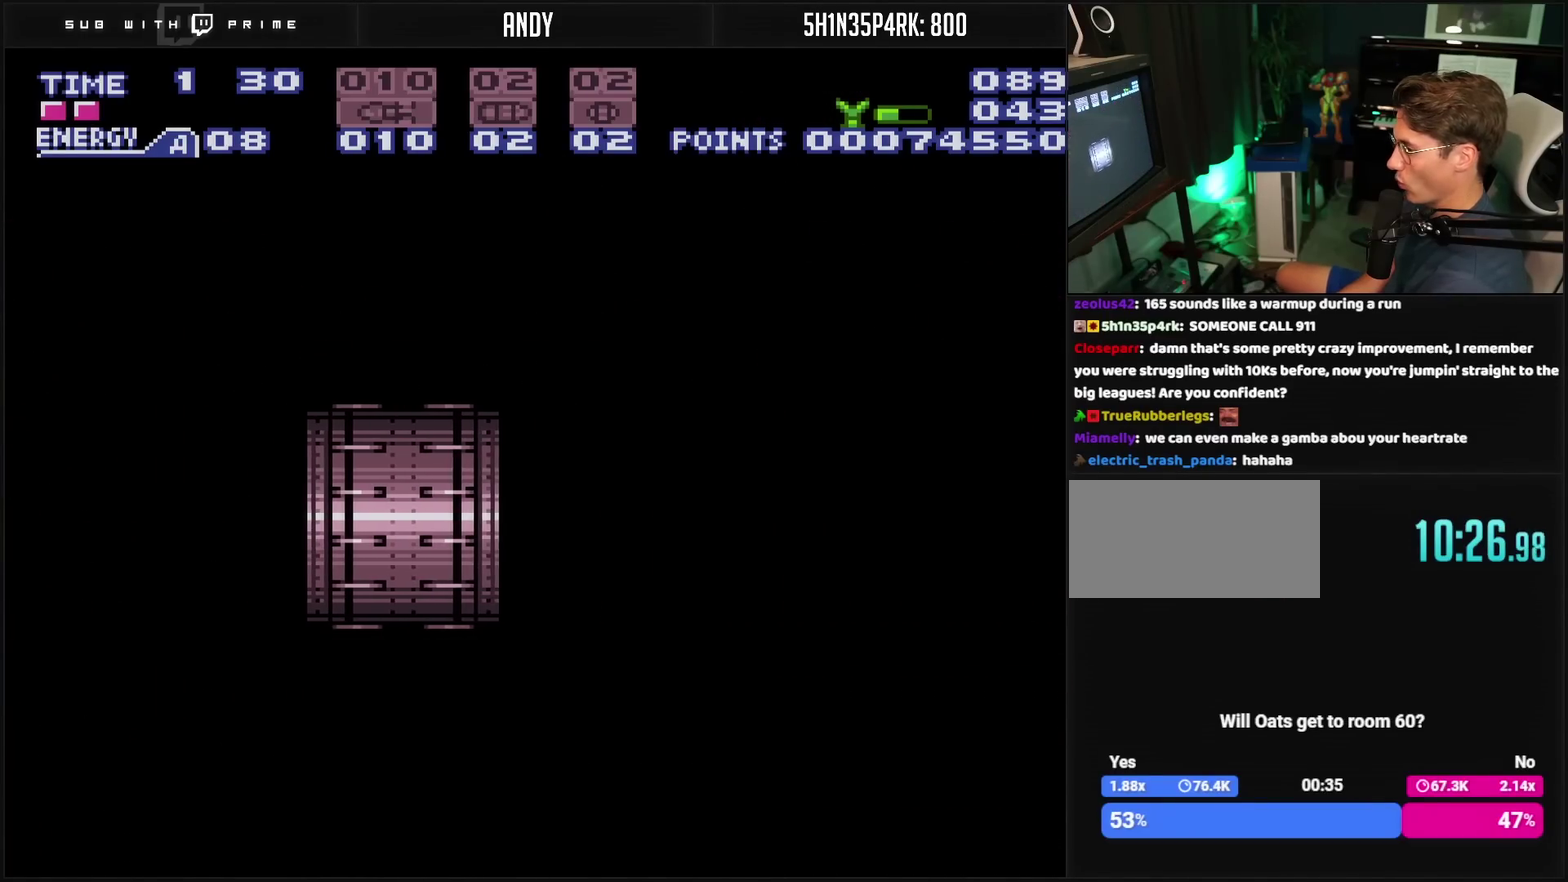
{"buttons": ["CROSS", "R1", "DPAD_RIGHT"], "events": [[333, "R1", "down"]]}
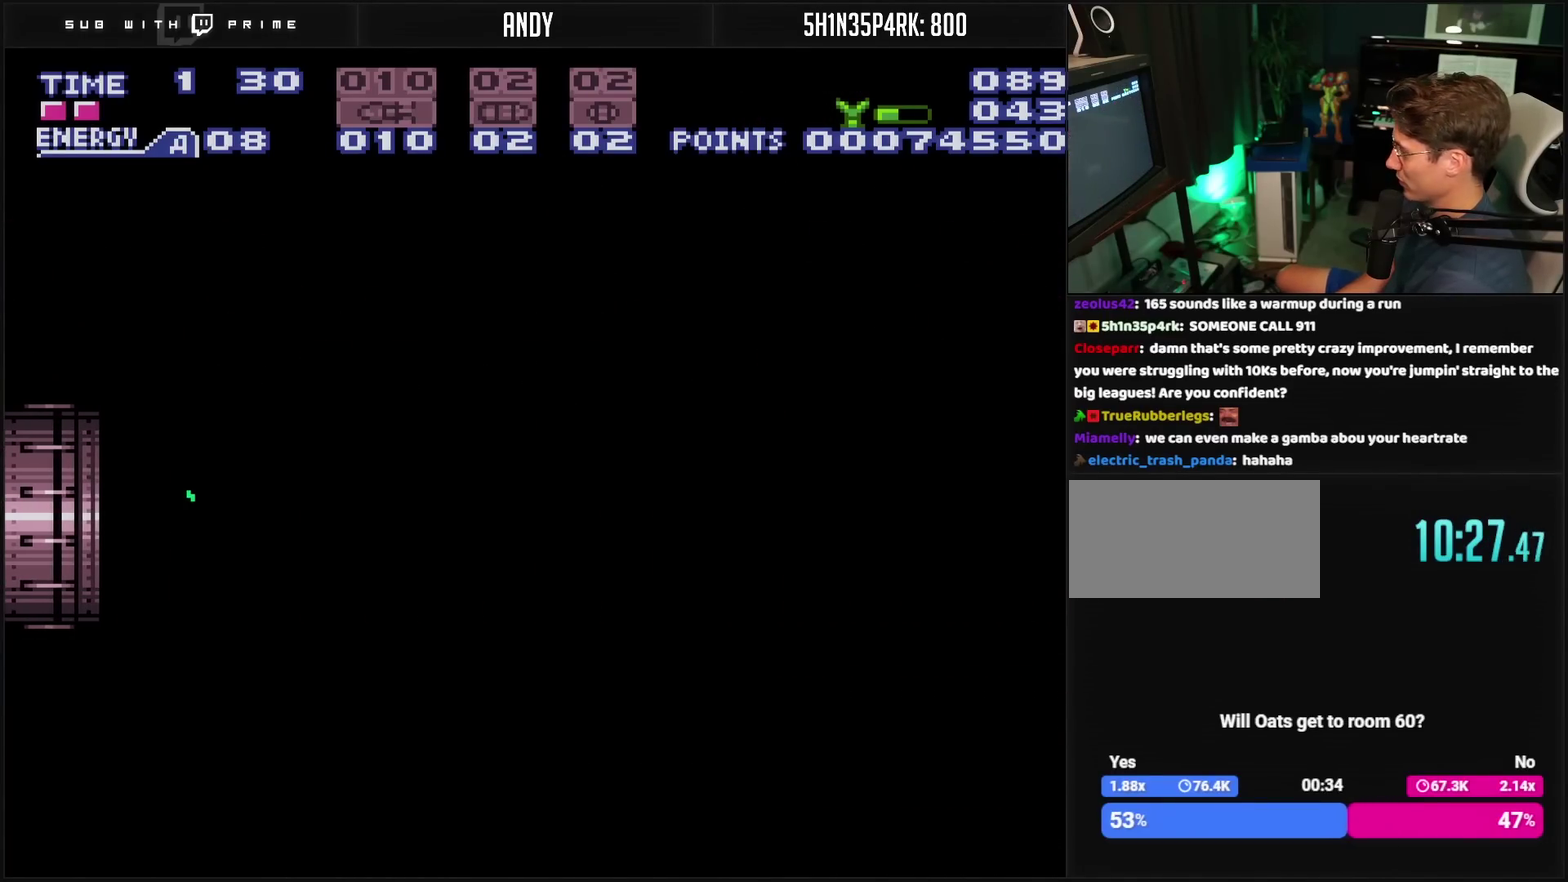
{"buttons": ["CROSS", "R1", "DPAD_RIGHT"], "events": []}
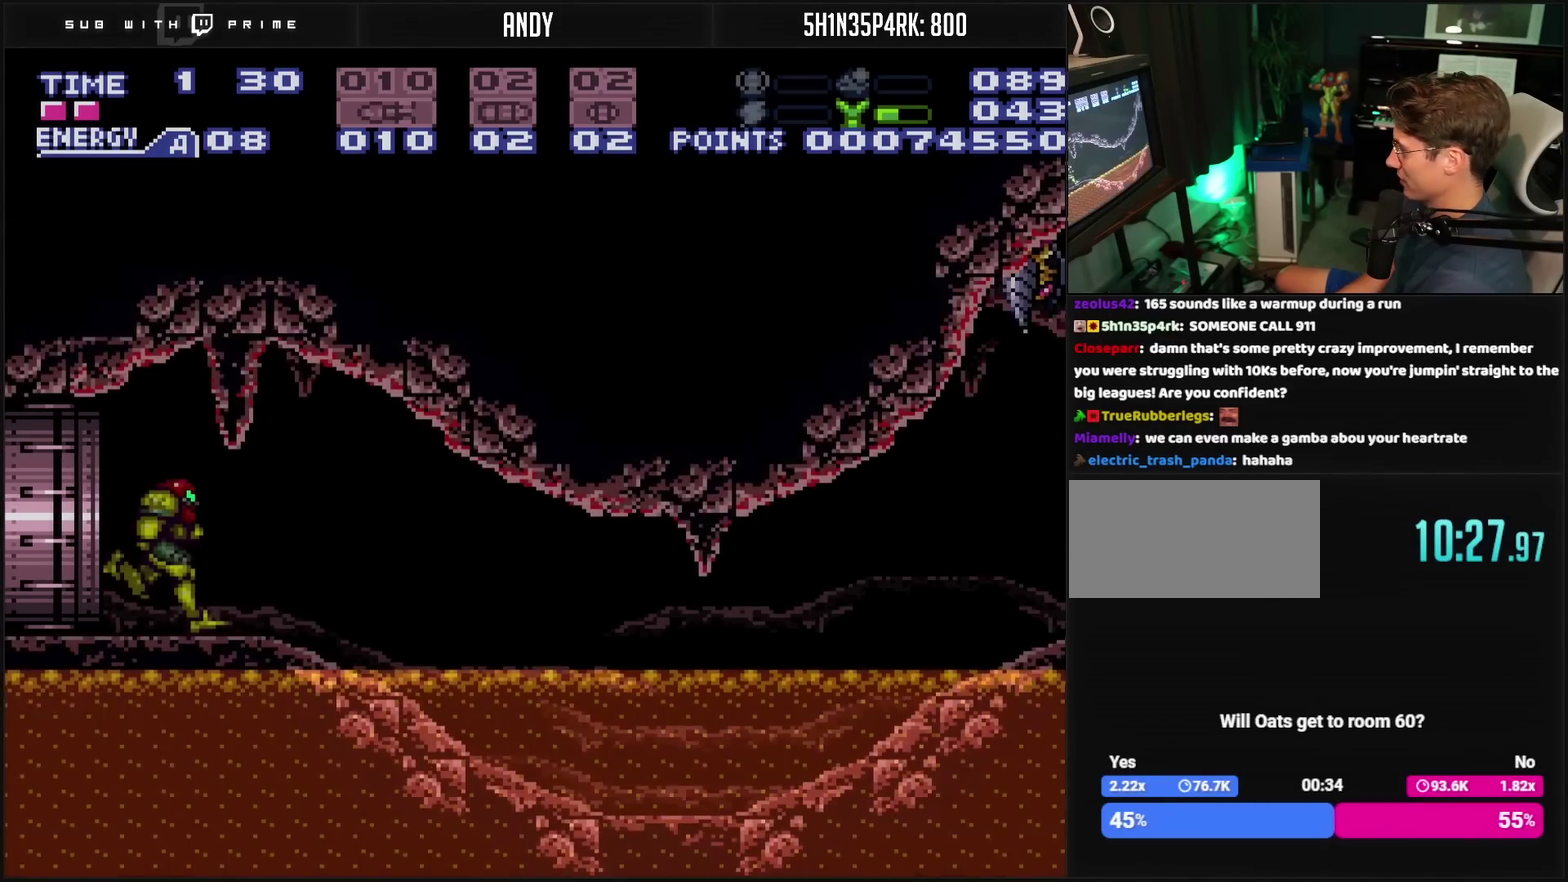
{"buttons": ["CROSS", "DPAD_LEFT"], "events": [[117, "DPAD_RIGHT", "up"], [117, "L1", "down"], [117, "R1", "up"], [300, "DPAD_RIGHT", "down"], [383, "DPAD_RIGHT", "up"], [383, "L1", "up"], [433, "DPAD_LEFT", "down"]]}
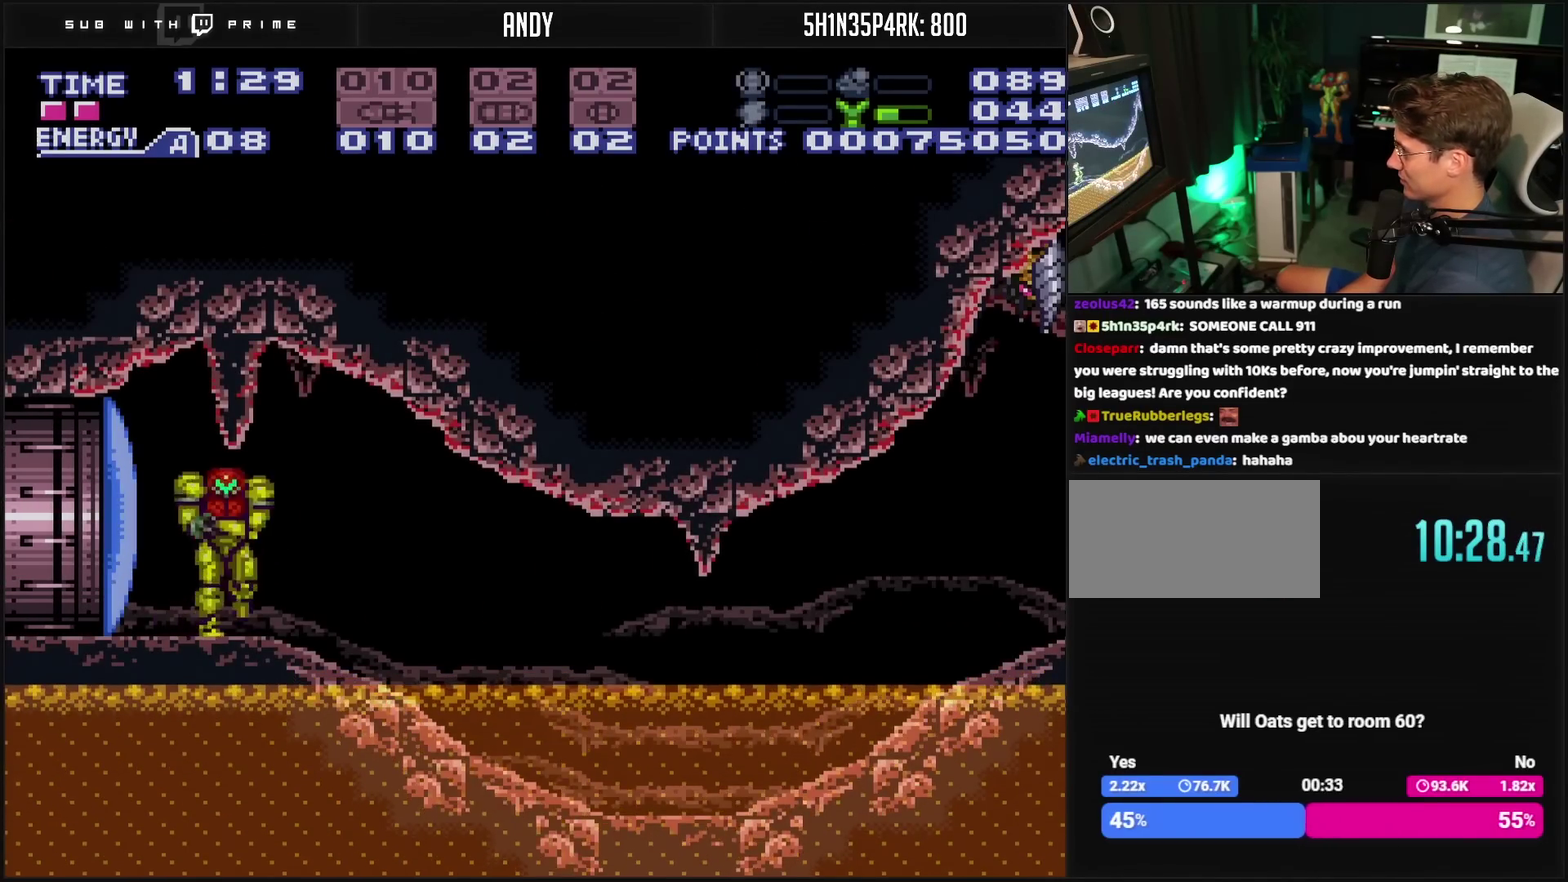
{"buttons": ["CROSS", "DPAD_LEFT"], "events": [[67, "DPAD_LEFT", "up"], [67, "TRIANGLE", "down"], [150, "TRIANGLE", "up"], [350, "DPAD_LEFT", "down"]]}